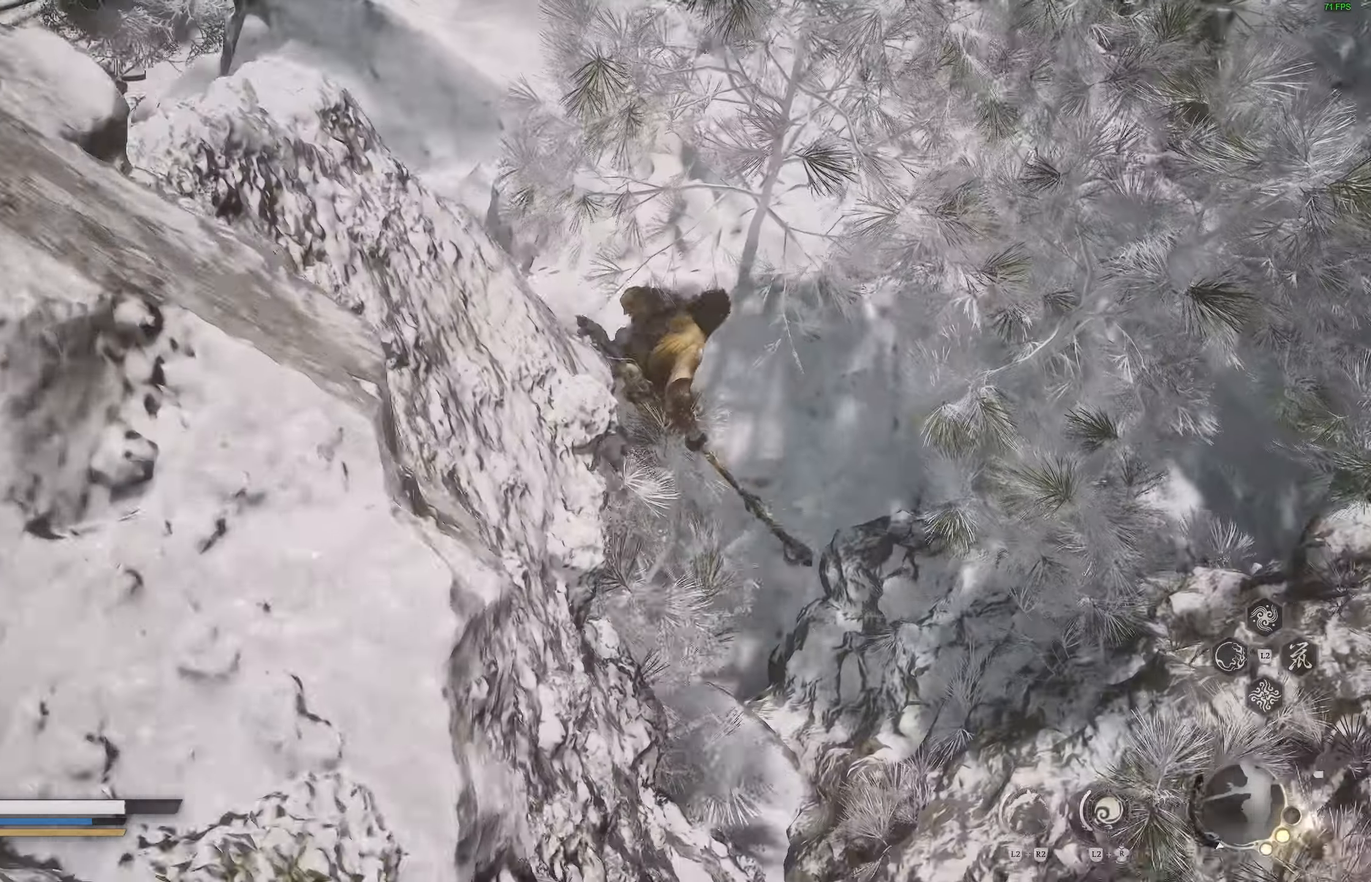
Gameplay with a controller (PlayStation layout); each line is a JSON object with the inputs held at the frame after it. "events" lists button and stick changes between this image and that frame as [ms after this image, input, new state], when the widget could be followed in between.
{"buttons": [], "left_stick": "up-right", "right_stick": "up-right", "events": [[217, "right_stick", "up-left"], [350, "left_stick", "up-right"], [500, "right_stick", "up-right"]]}
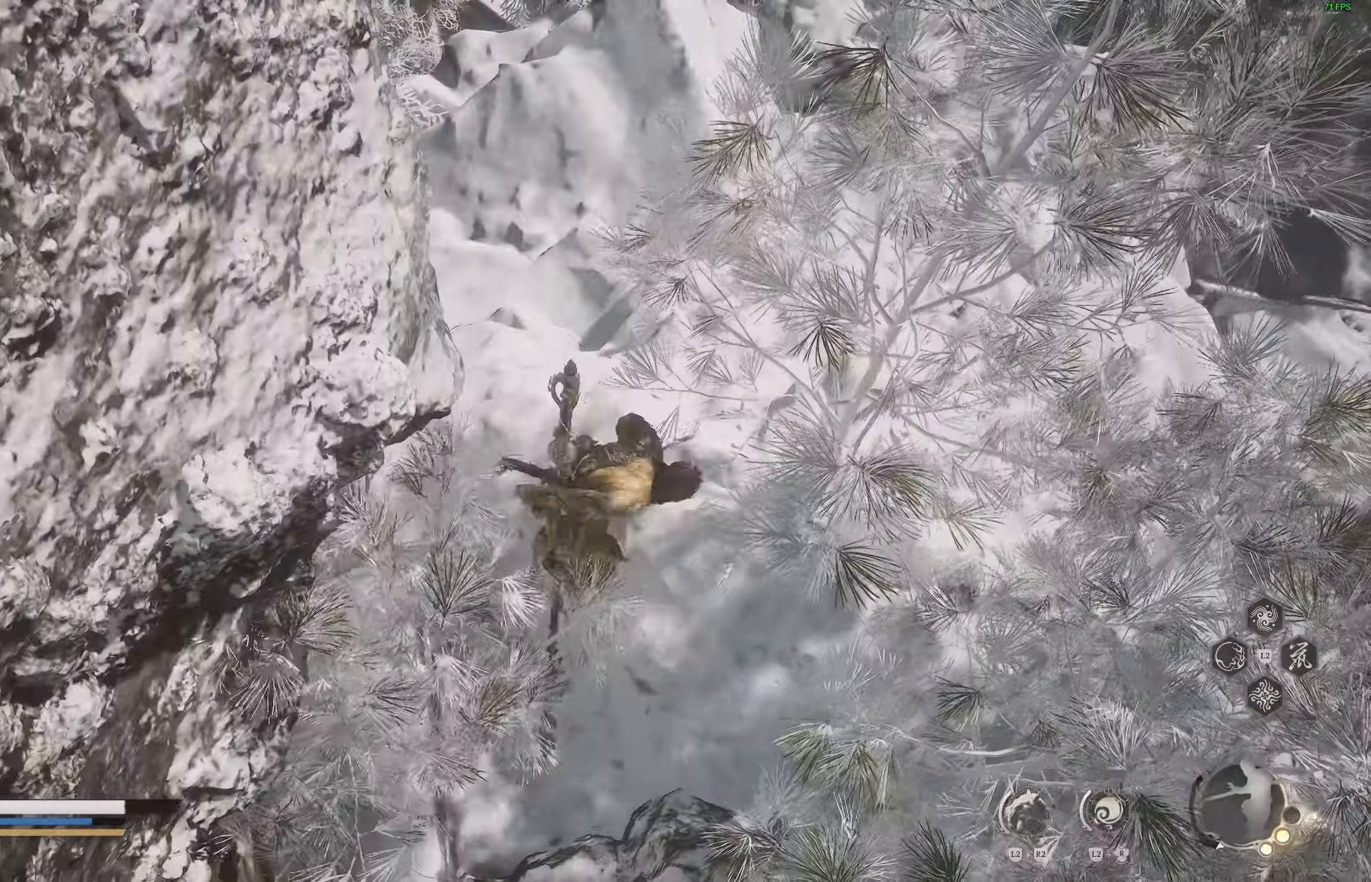
{"buttons": [], "left_stick": "up-right", "right_stick": "up-right", "events": []}
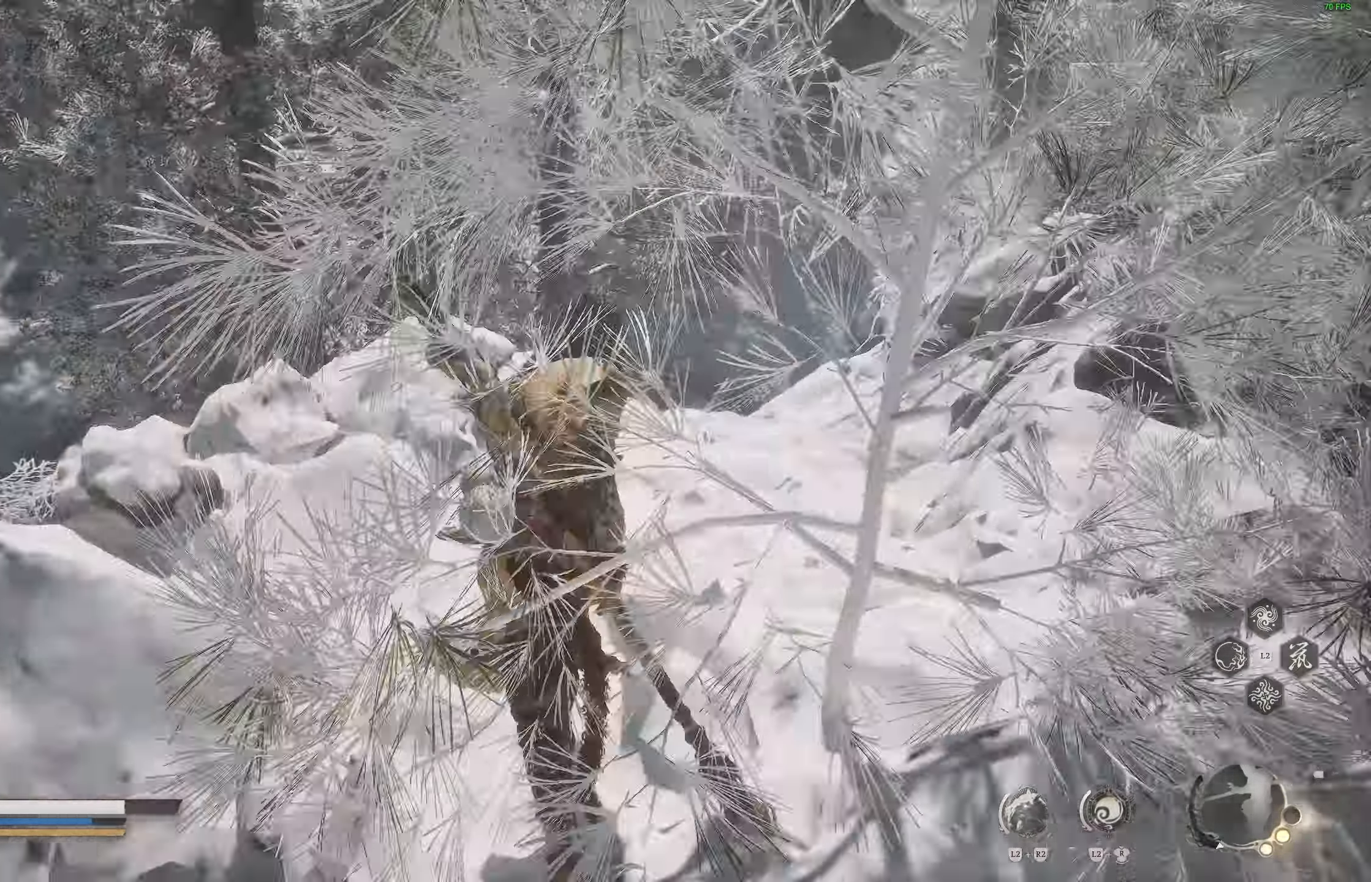
{"buttons": [], "left_stick": "center", "right_stick": "right", "events": [[50, "left_stick", "up"], [67, "right_stick", "right"], [350, "left_stick", "center"]]}
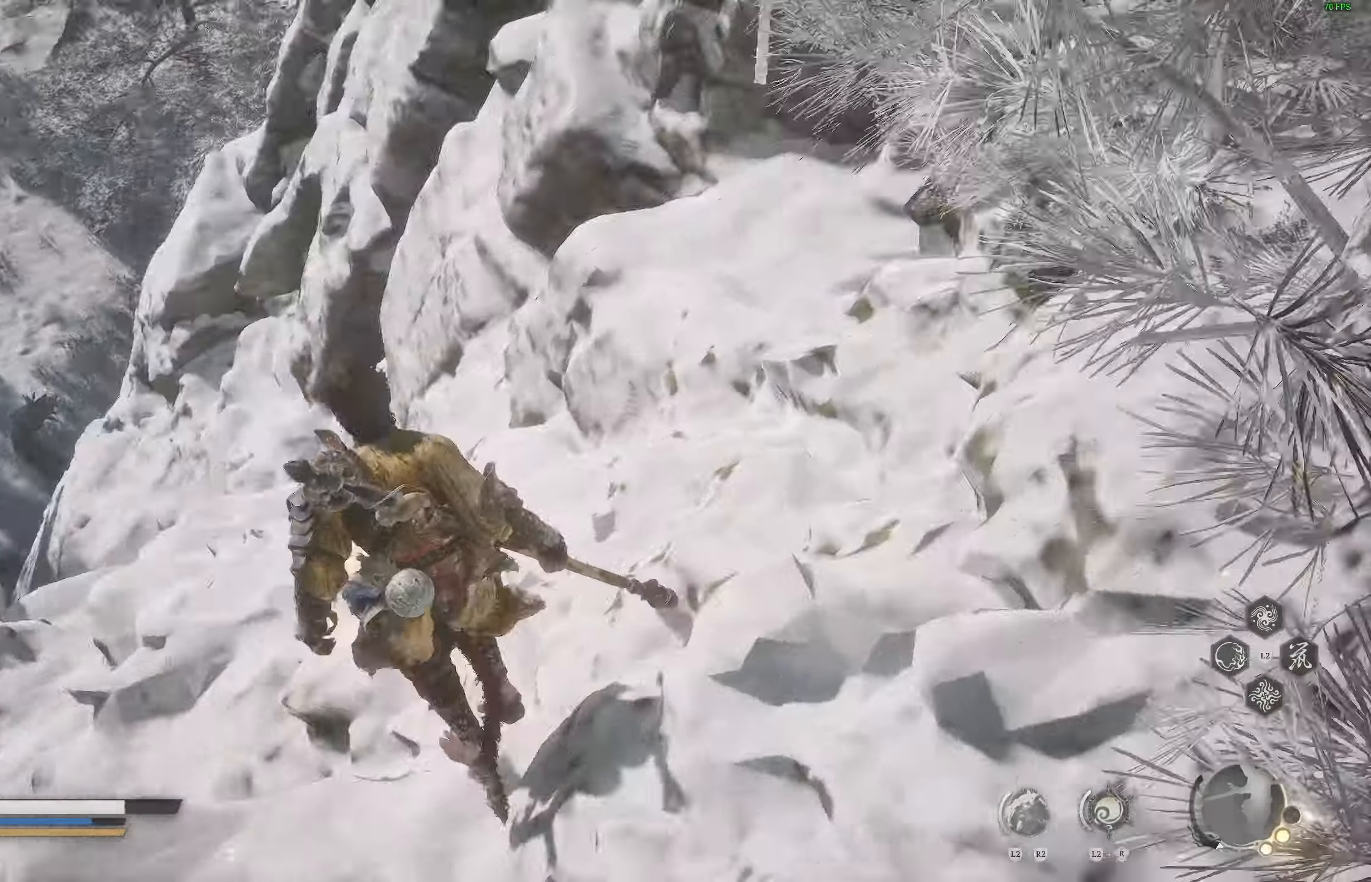
{"buttons": [], "left_stick": "up", "right_stick": "center", "events": [[183, "right_stick", "up"], [217, "left_stick", "up"], [433, "right_stick", "center"]]}
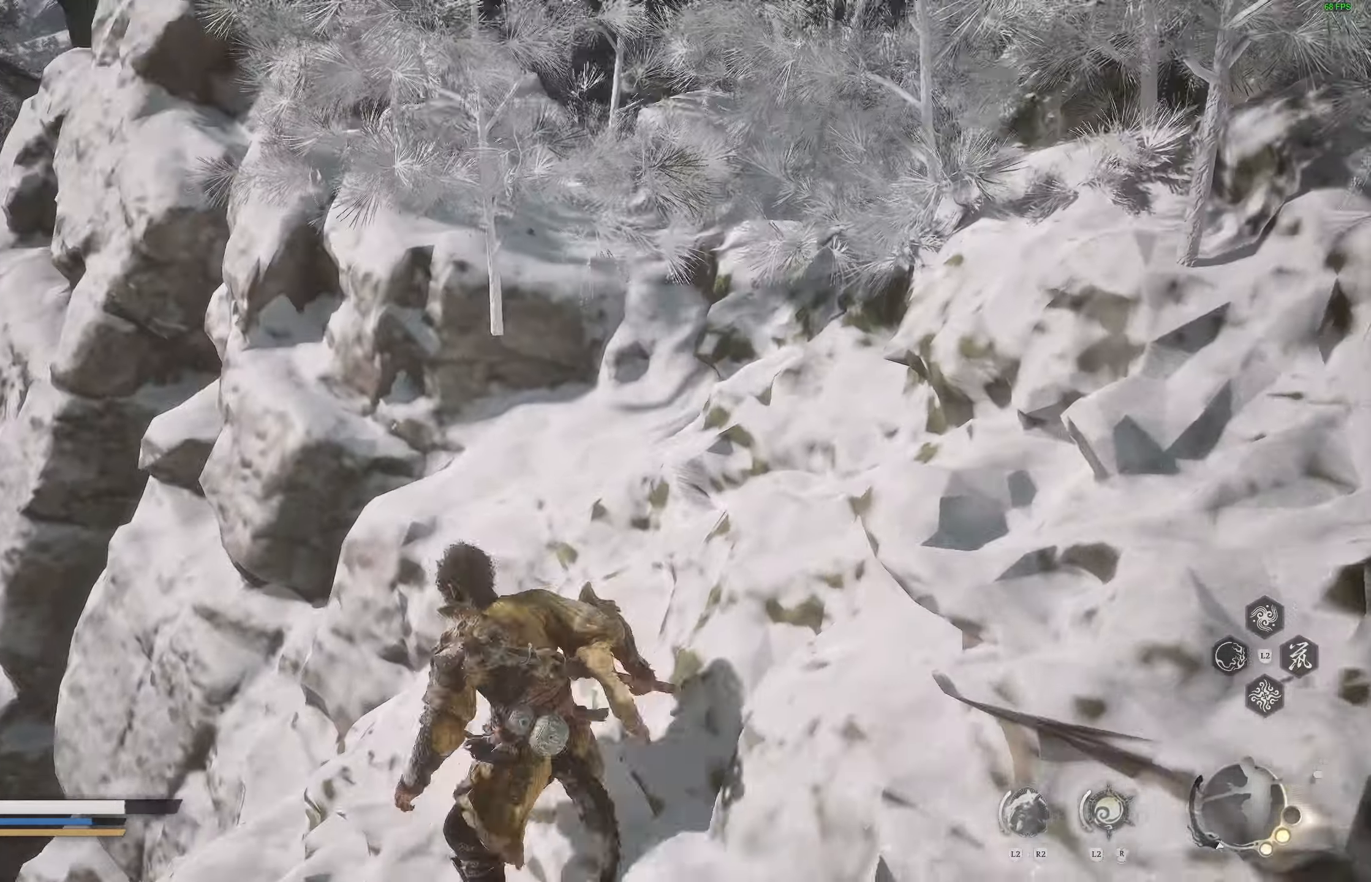
{"buttons": [], "left_stick": "up-left", "right_stick": "right", "events": [[167, "right_stick", "down-left"], [250, "left_stick", "up-left"], [433, "right_stick", "down-right"], [500, "right_stick", "right"]]}
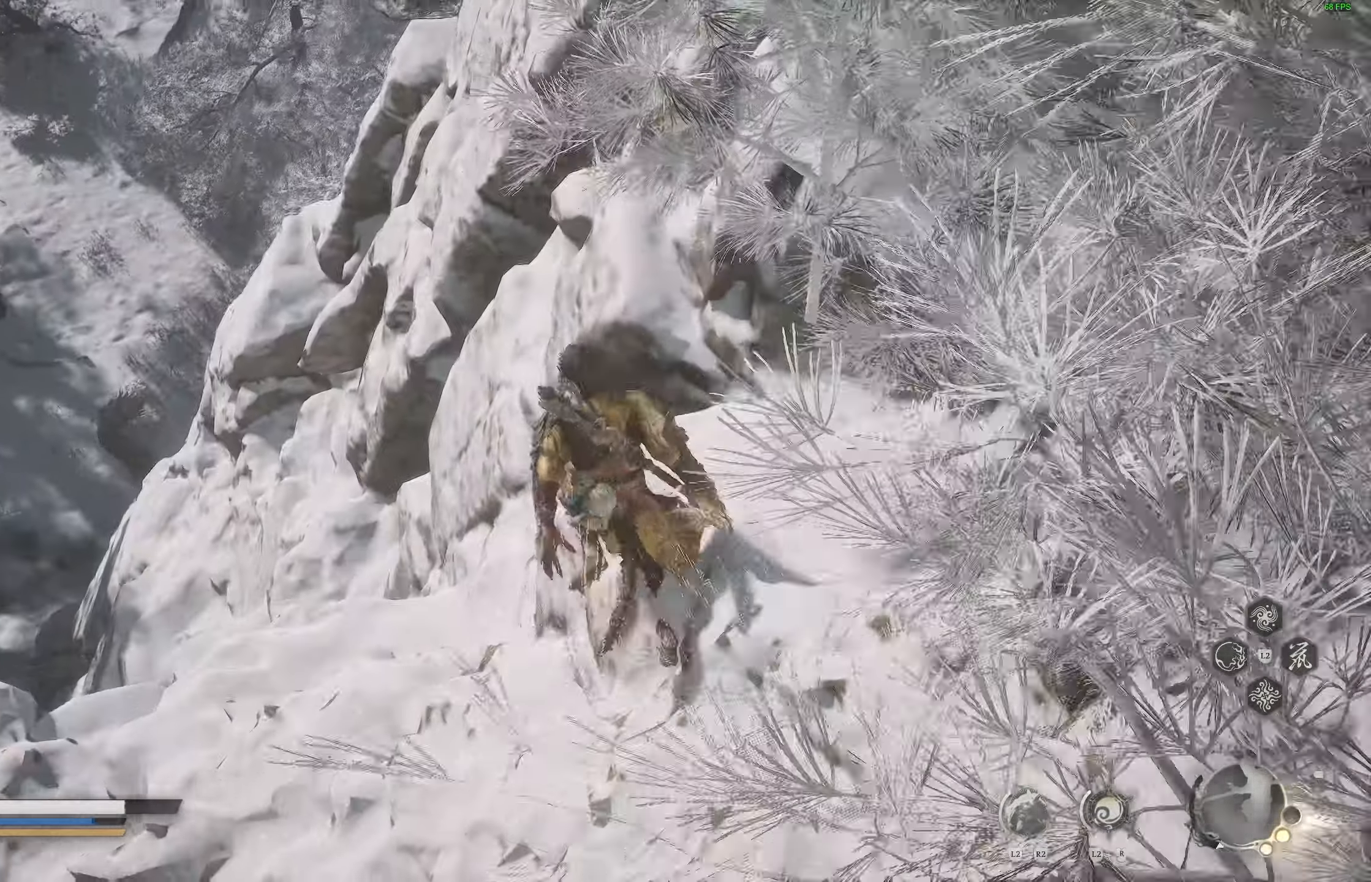
{"buttons": [], "left_stick": "center", "right_stick": "down", "events": [[283, "right_stick", "down"], [500, "left_stick", "center"]]}
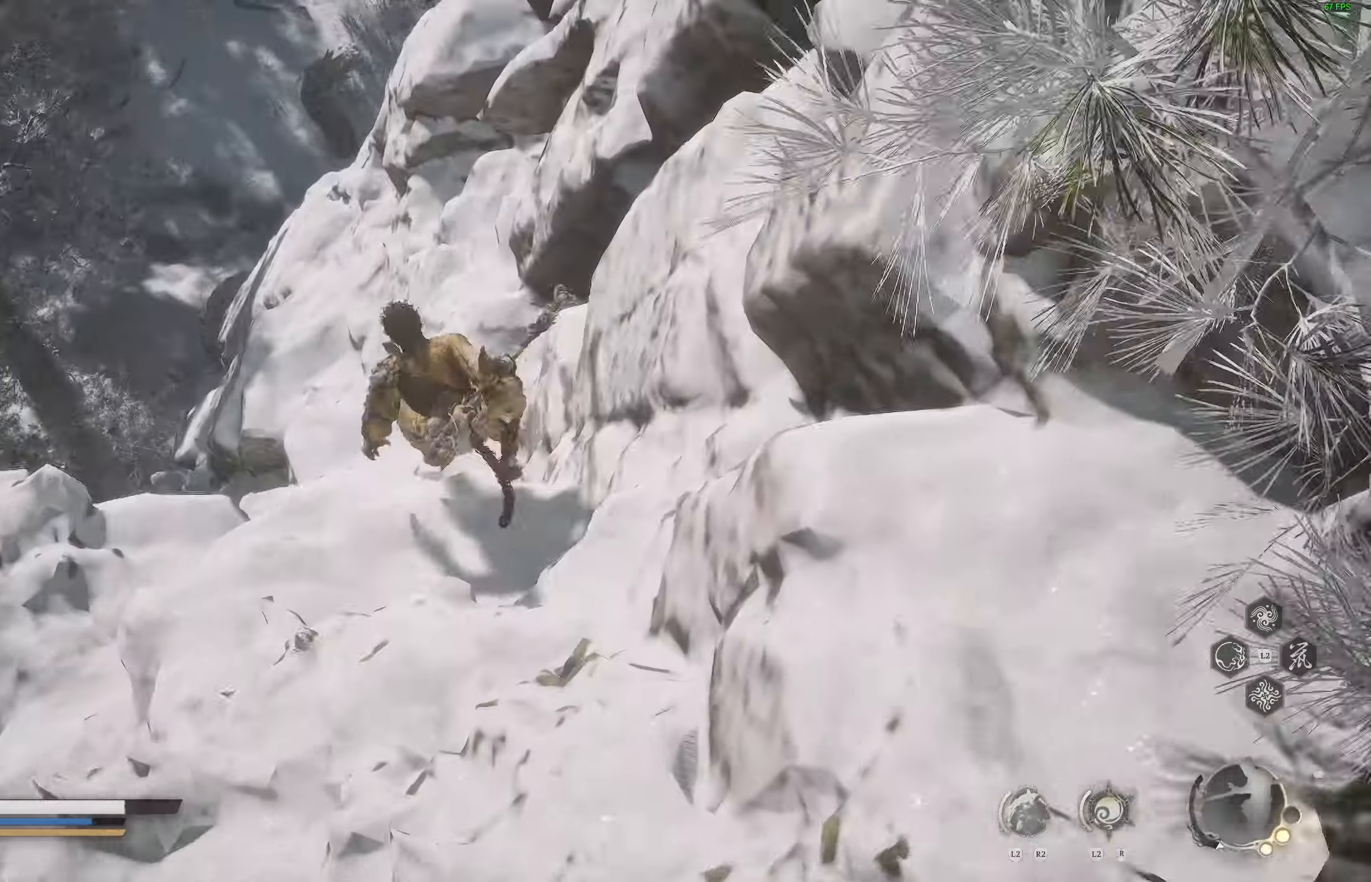
{"buttons": [], "left_stick": "center", "right_stick": "center", "events": [[217, "right_stick", "down-right"], [433, "right_stick", "center"]]}
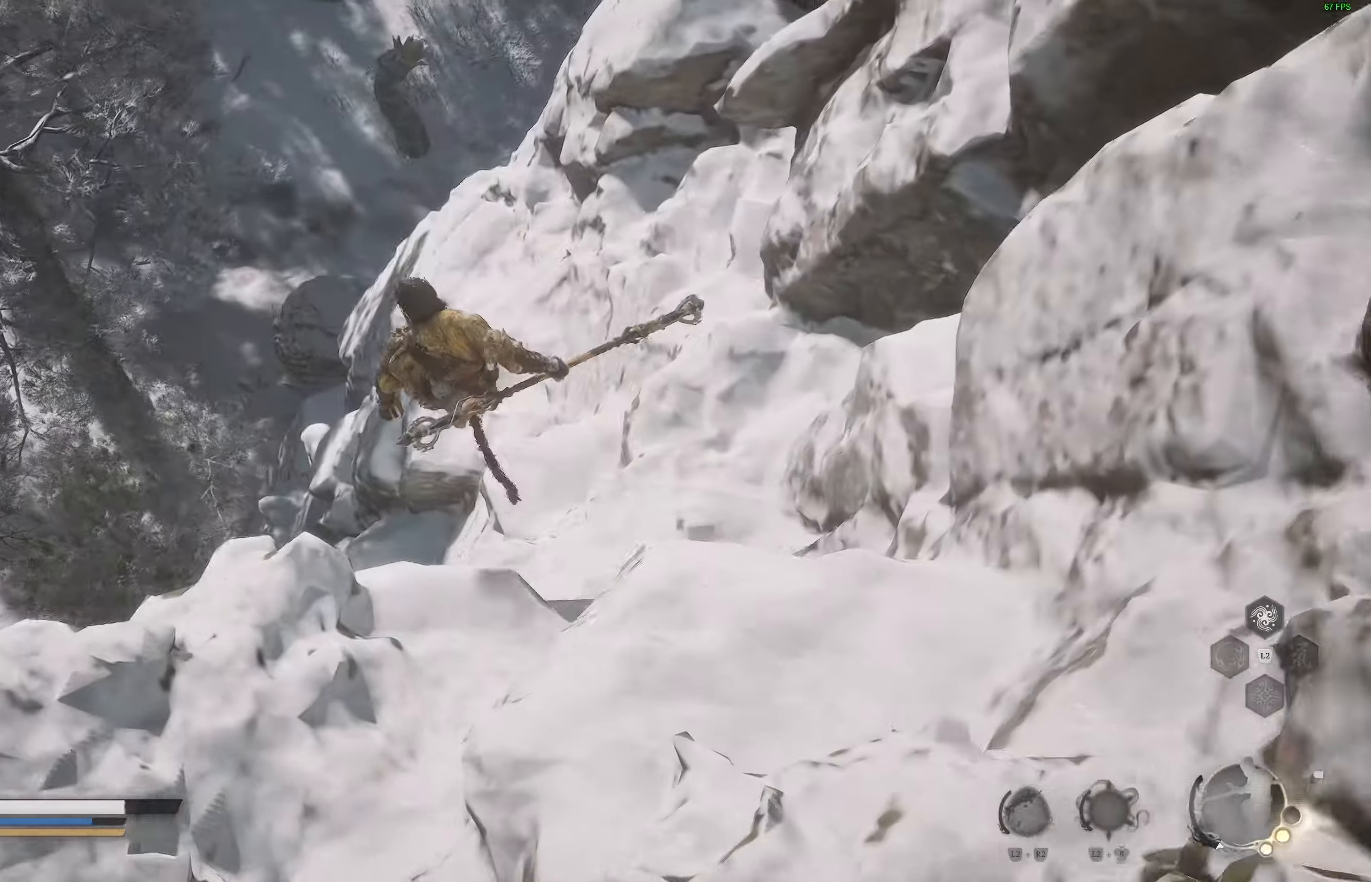
{"buttons": [], "left_stick": "center", "right_stick": "down", "events": [[150, "right_stick", "down"]]}
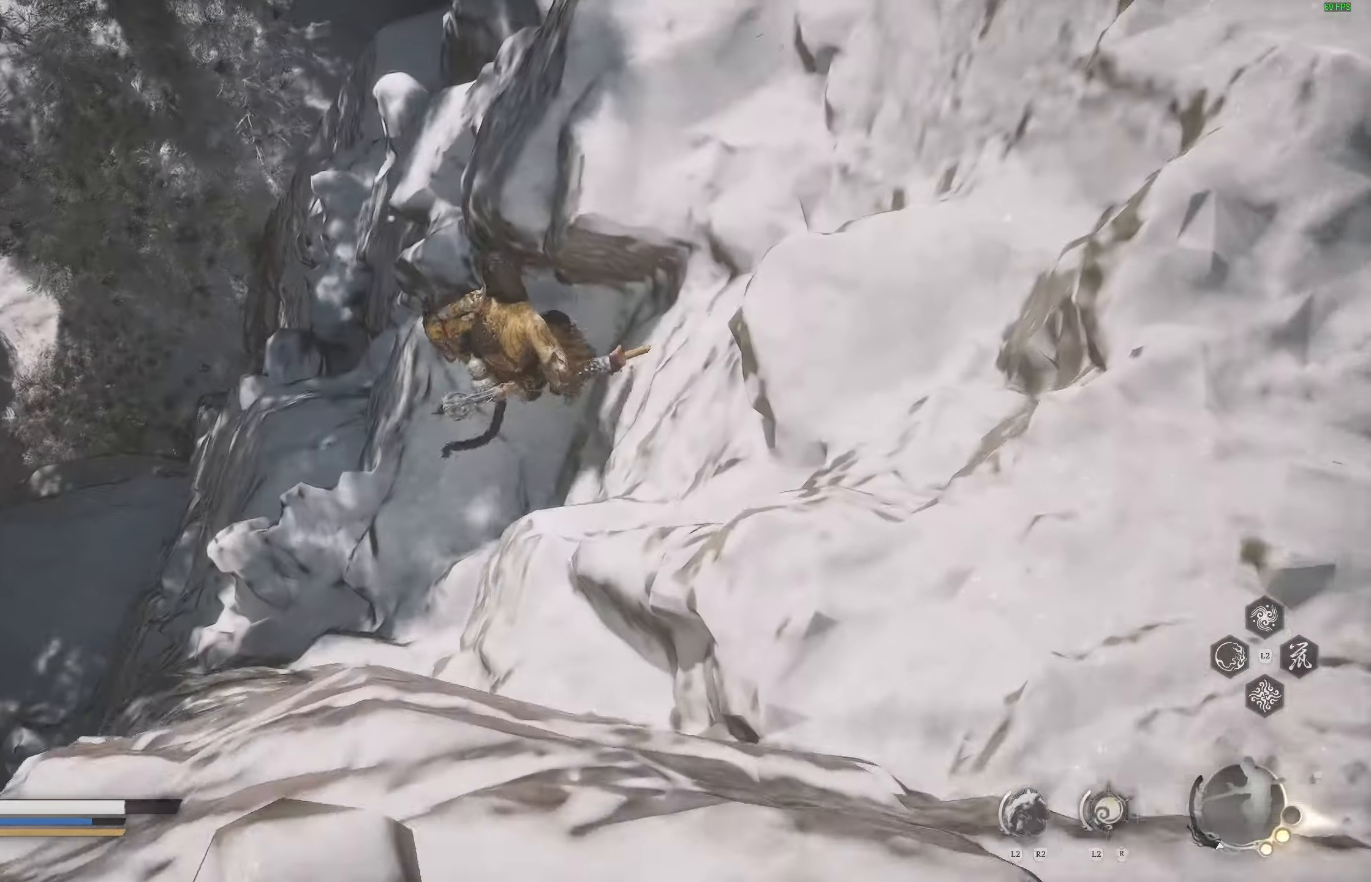
{"buttons": [], "left_stick": "center", "right_stick": "left", "events": [[100, "right_stick", "center"], [183, "right_stick", "down-left"], [367, "right_stick", "left"]]}
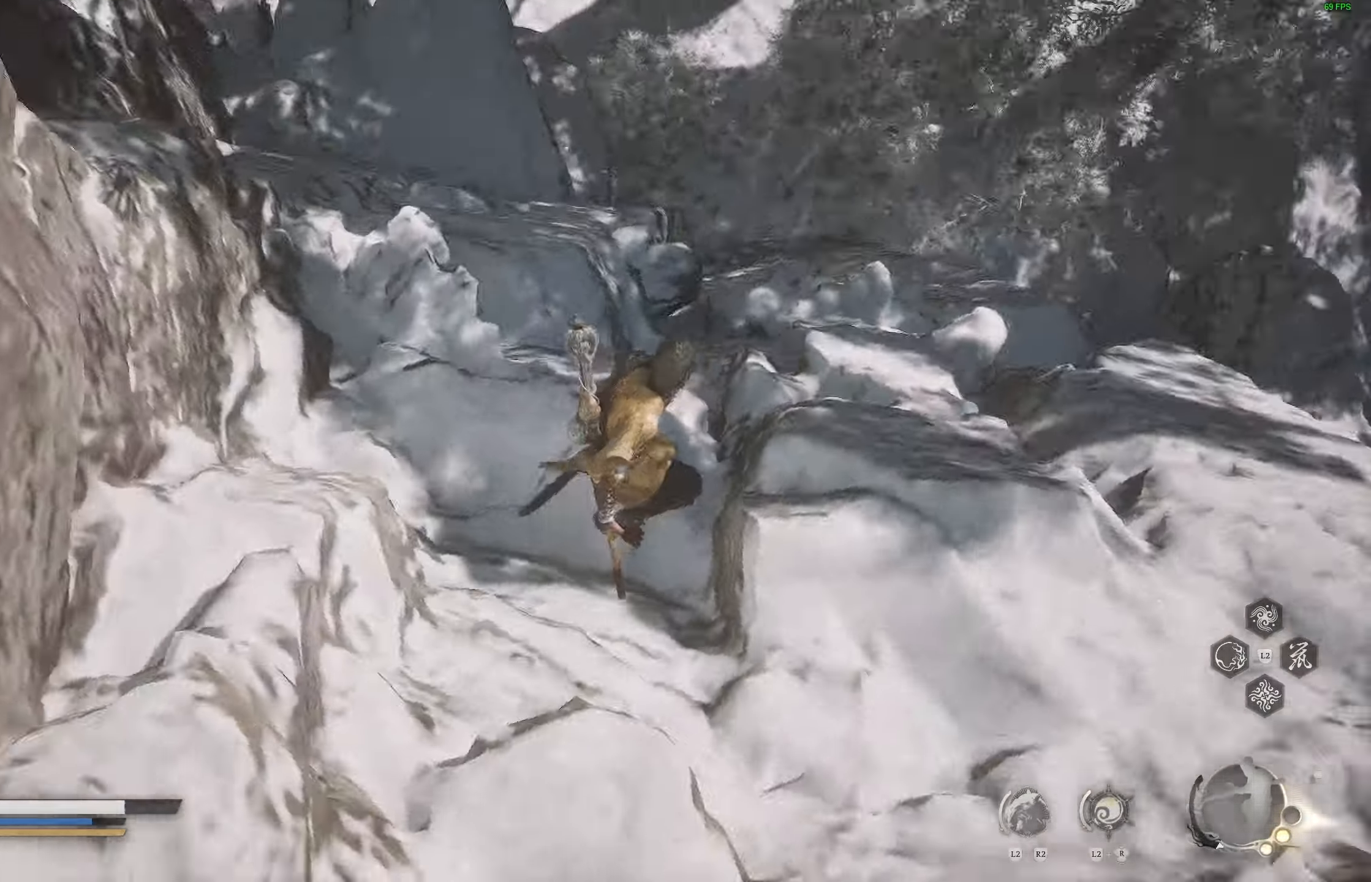
{"buttons": [], "left_stick": "up-left", "right_stick": "up", "events": [[83, "right_stick", "up-left"], [367, "left_stick", "up-left"], [367, "right_stick", "center"], [500, "right_stick", "up"]]}
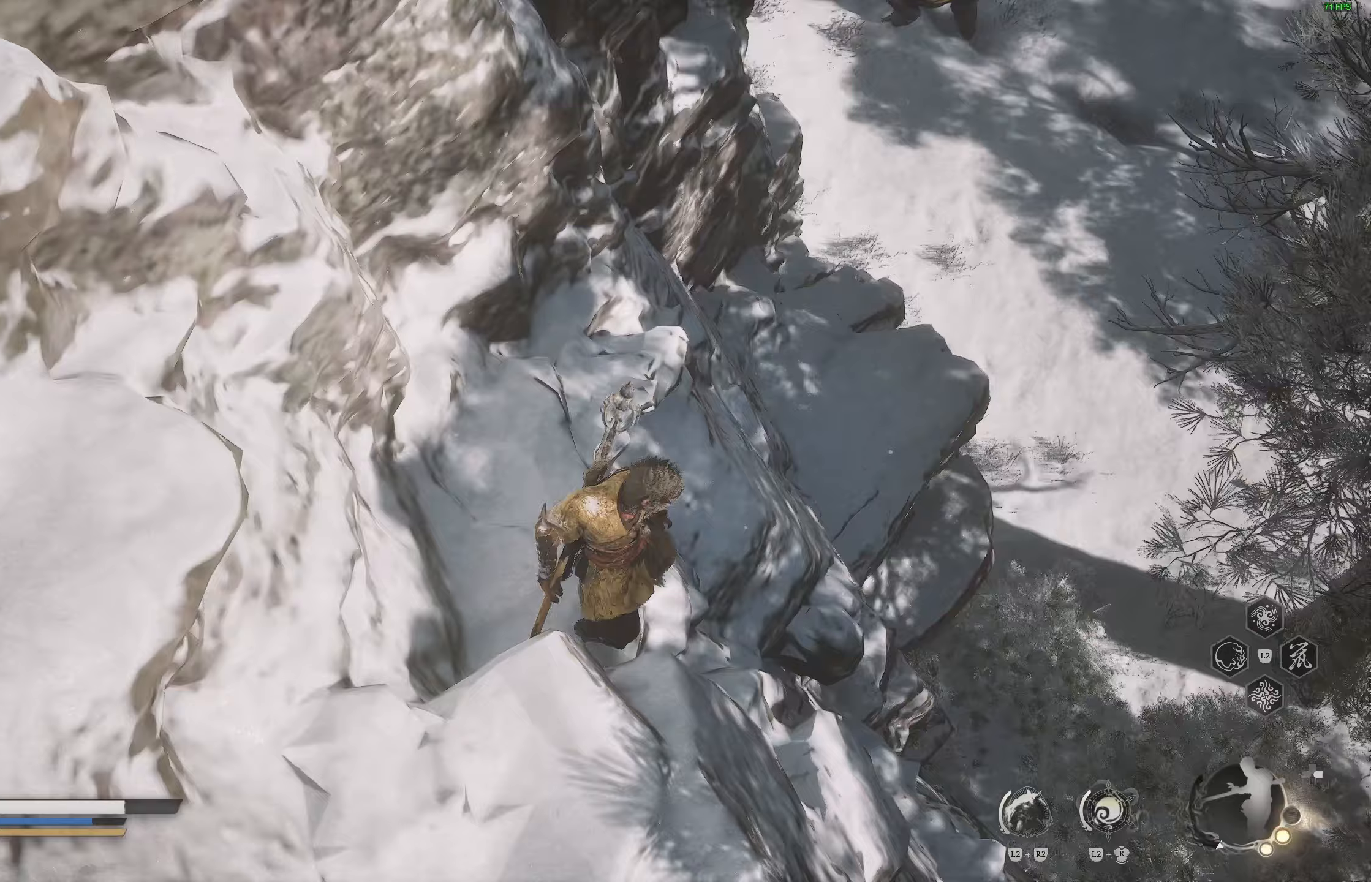
{"buttons": [], "left_stick": "up-left", "right_stick": "up-left", "events": [[333, "right_stick", "up-left"]]}
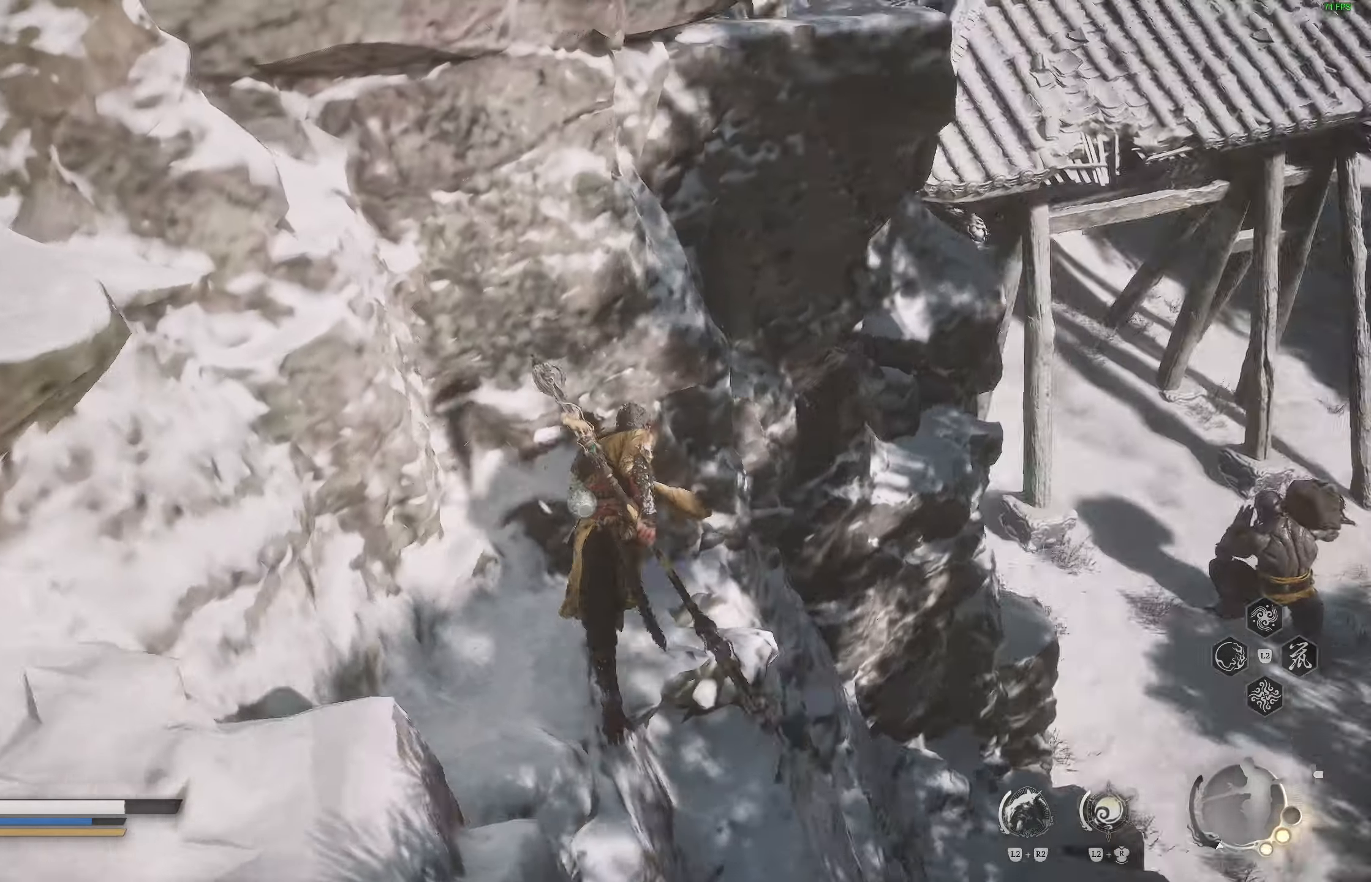
{"buttons": ["CROSS"], "left_stick": "up", "right_stick": "center", "events": [[17, "right_stick", "center"], [67, "CROSS", "down"], [450, "left_stick", "up"]]}
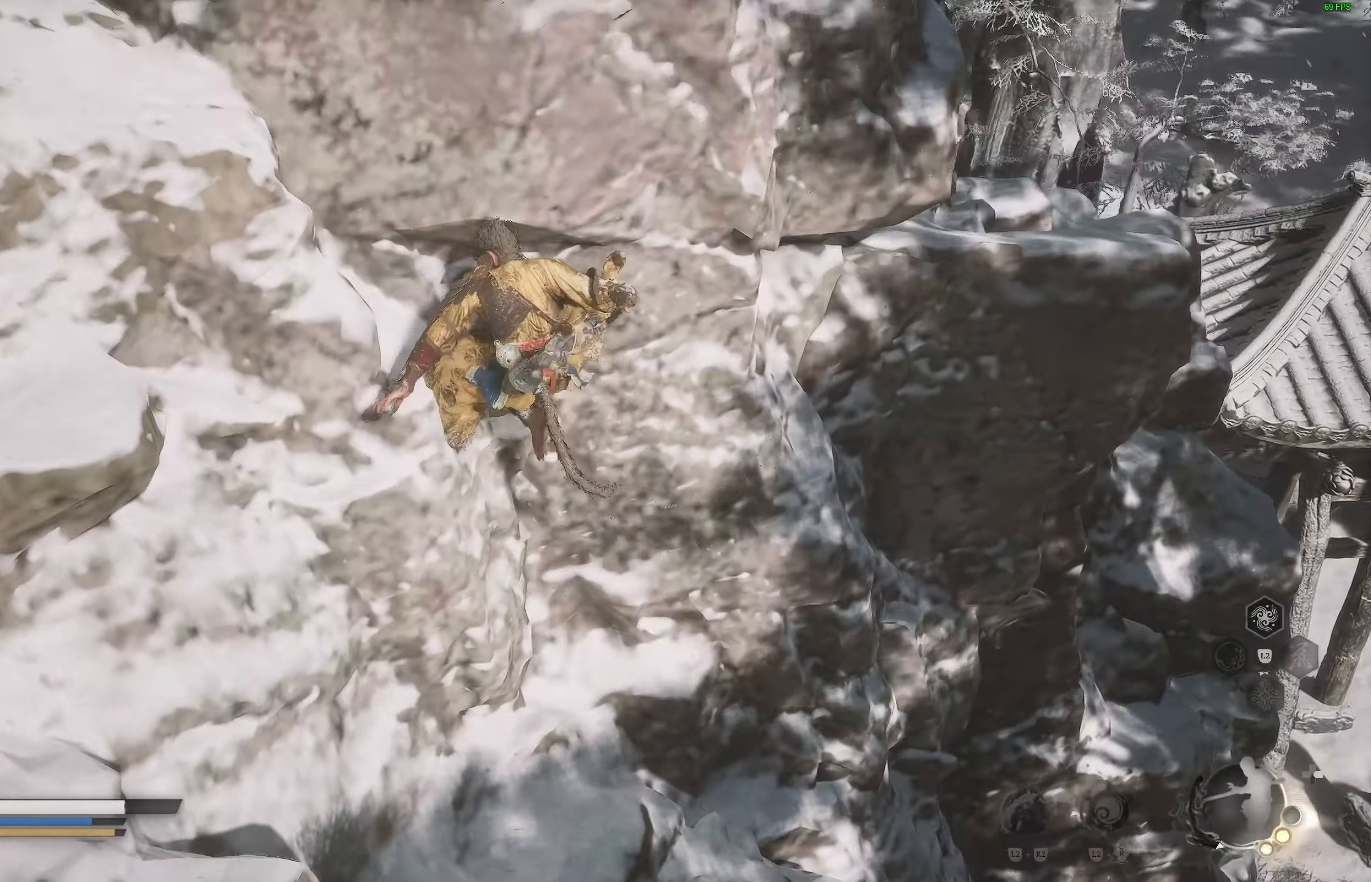
{"buttons": [], "left_stick": "up", "right_stick": "center", "events": [[33, "CROSS", "up"], [200, "right_stick", "down-right"], [433, "right_stick", "center"]]}
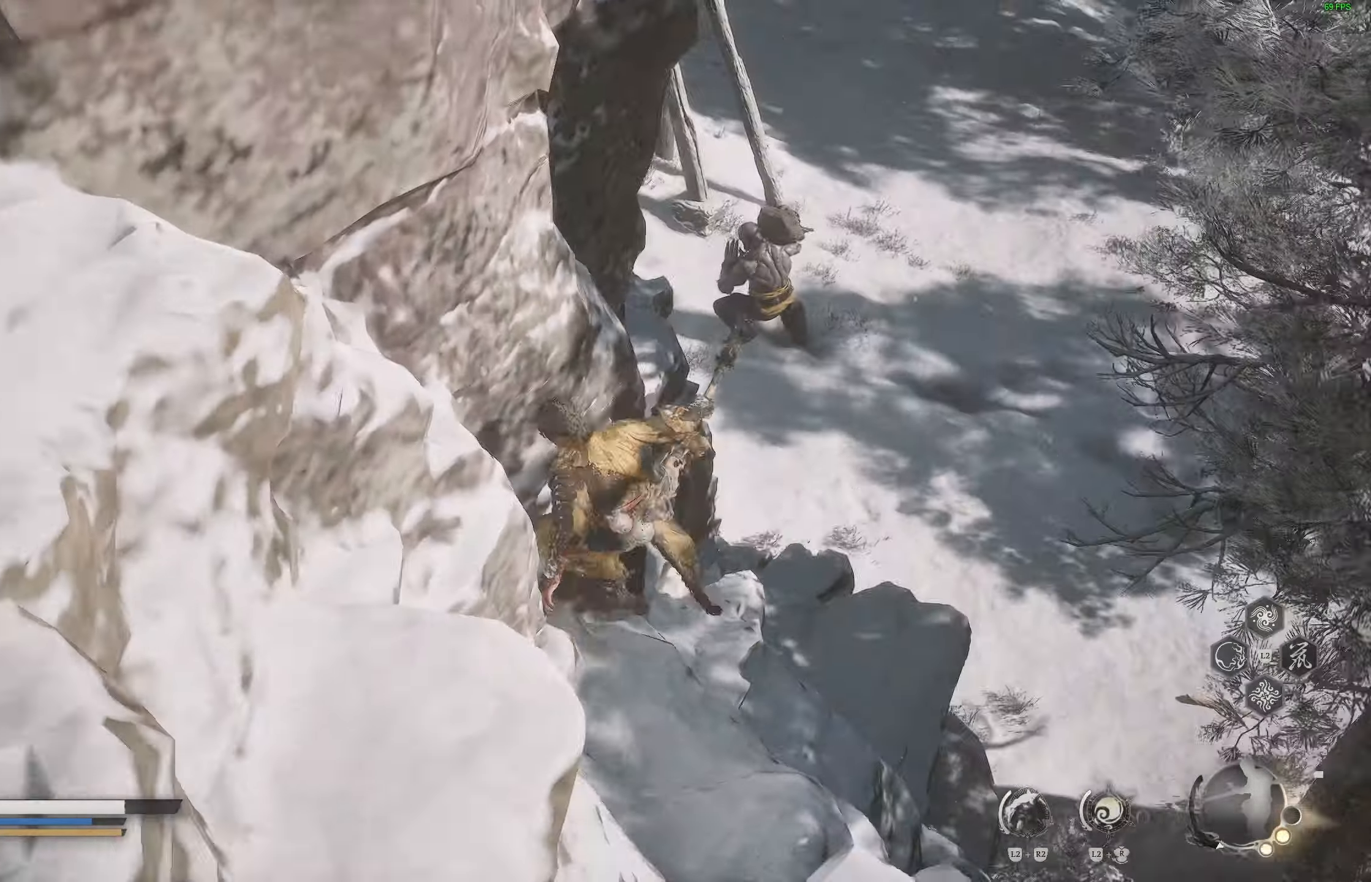
{"buttons": [], "left_stick": "up", "right_stick": "center", "events": []}
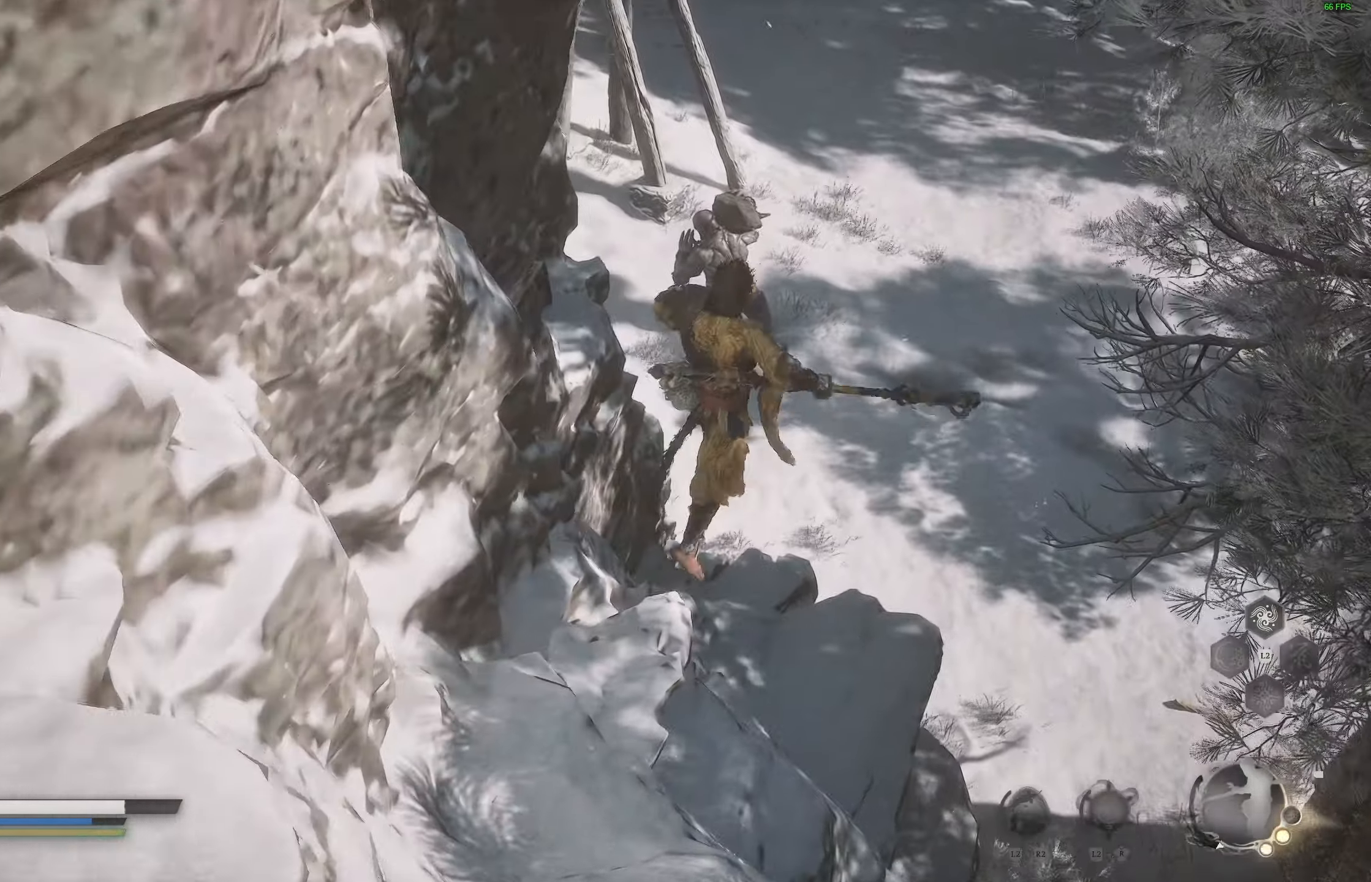
{"buttons": [], "left_stick": "center", "right_stick": "center", "events": [[50, "R3", "down"], [150, "left_stick", "center"], [183, "R3", "up"]]}
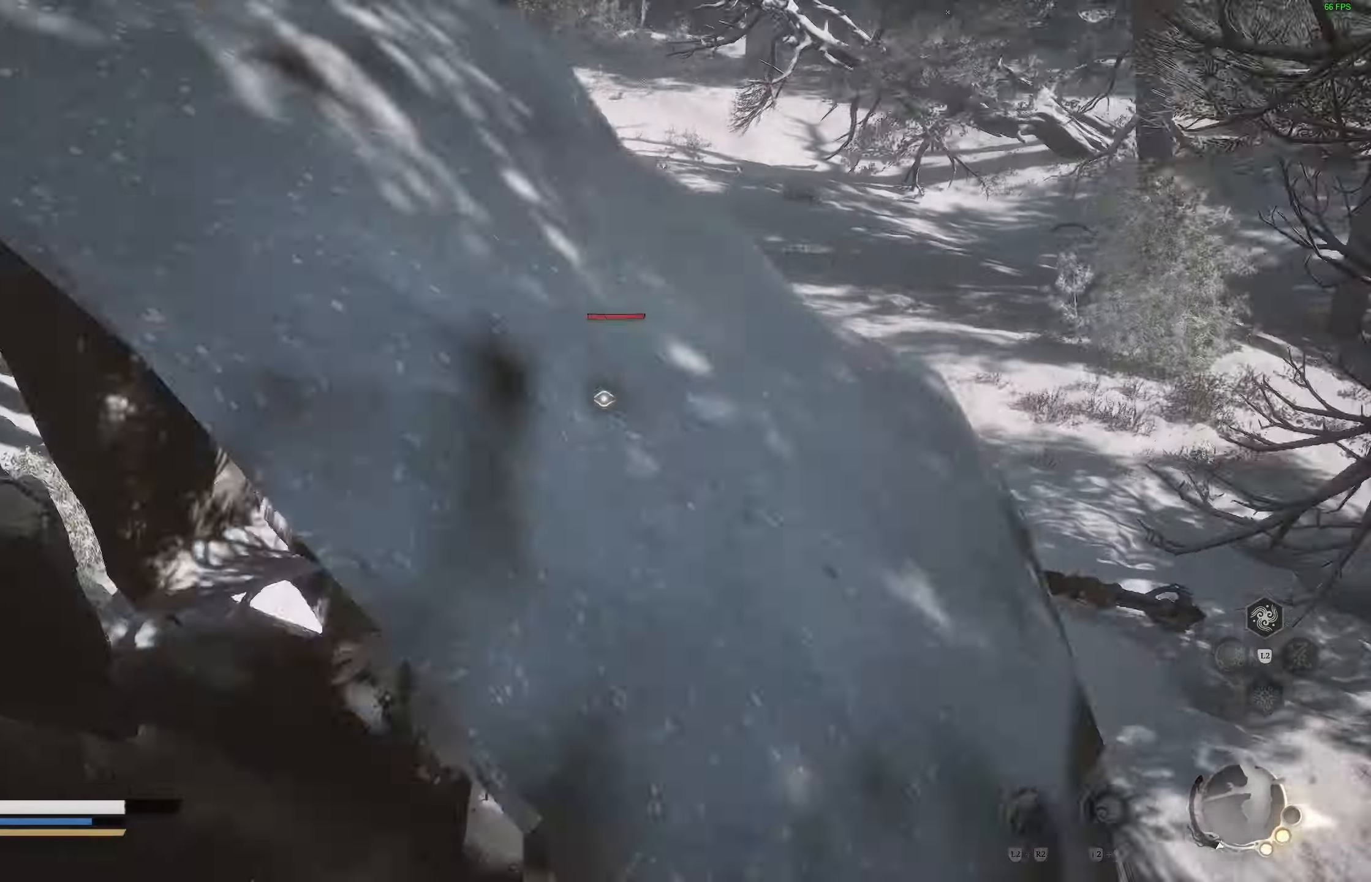
{"buttons": [], "left_stick": "center", "right_stick": "center", "events": [[150, "left_stick", "right"], [283, "left_stick", "center"]]}
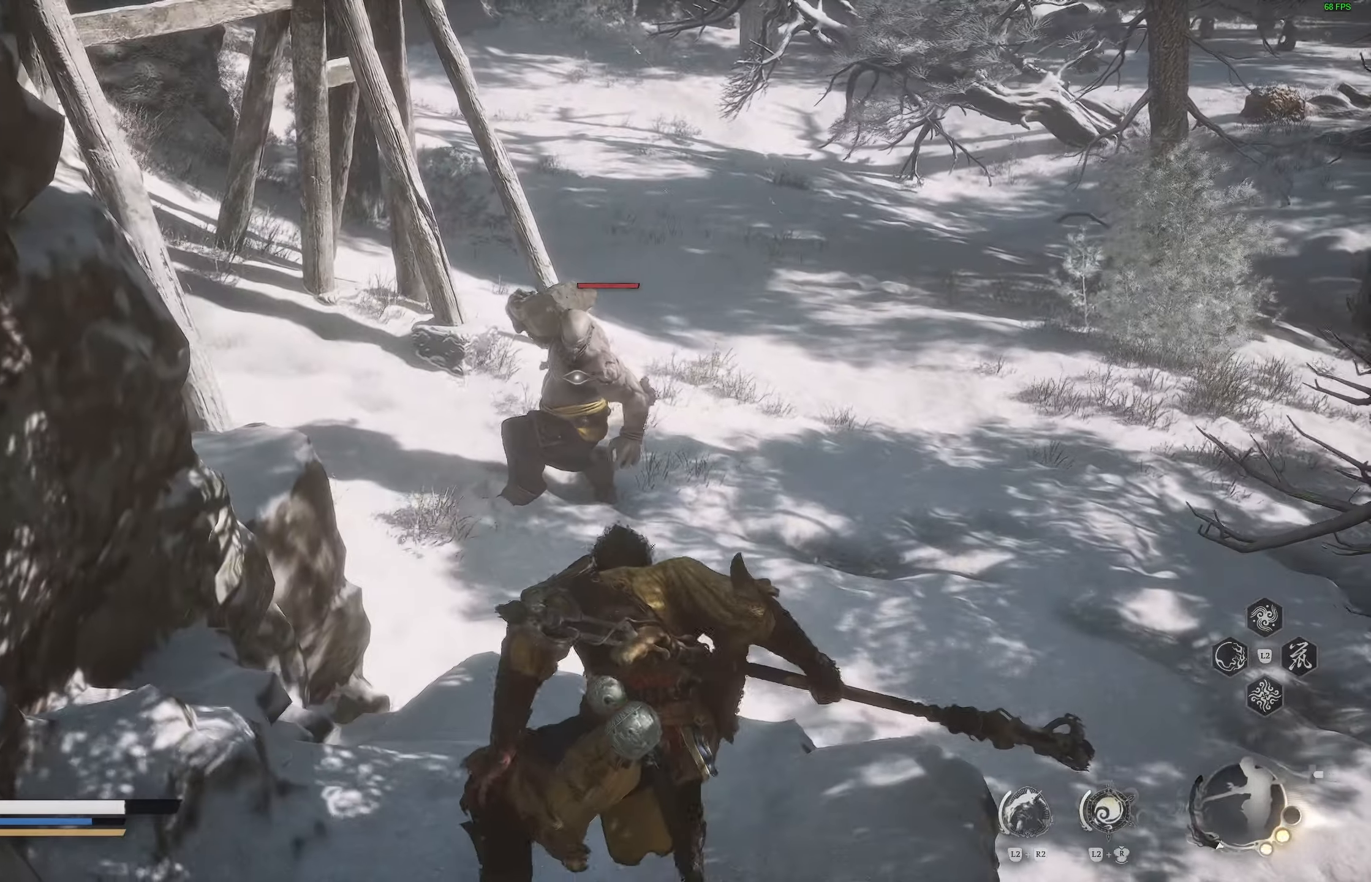
{"buttons": [], "left_stick": "center", "right_stick": "center", "events": [[383, "DPAD_LEFT", "down"], [500, "DPAD_LEFT", "up"]]}
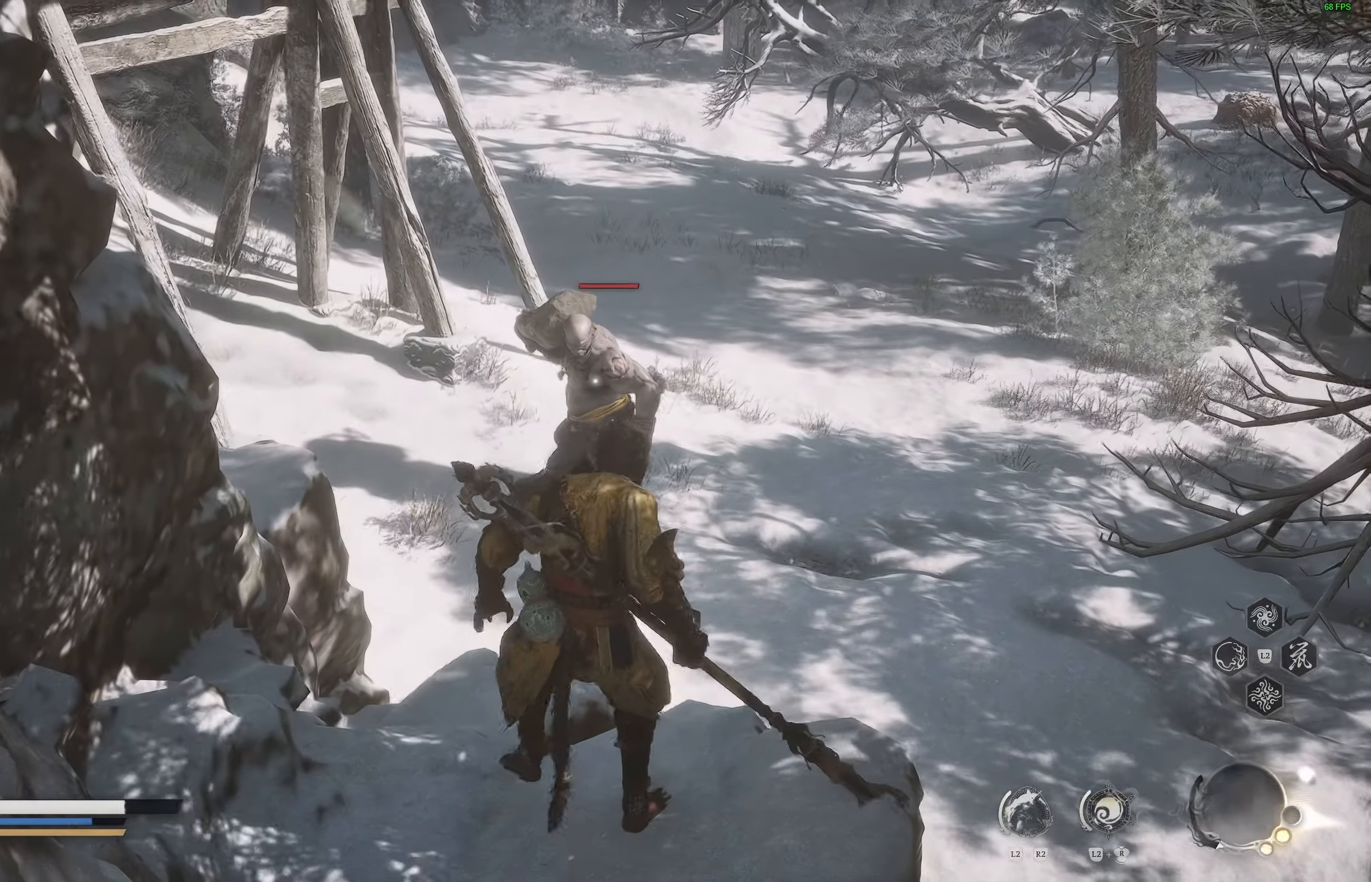
{"buttons": ["R2"], "left_stick": "right", "right_stick": "center", "events": [[200, "R2", "down"], [500, "left_stick", "right"]]}
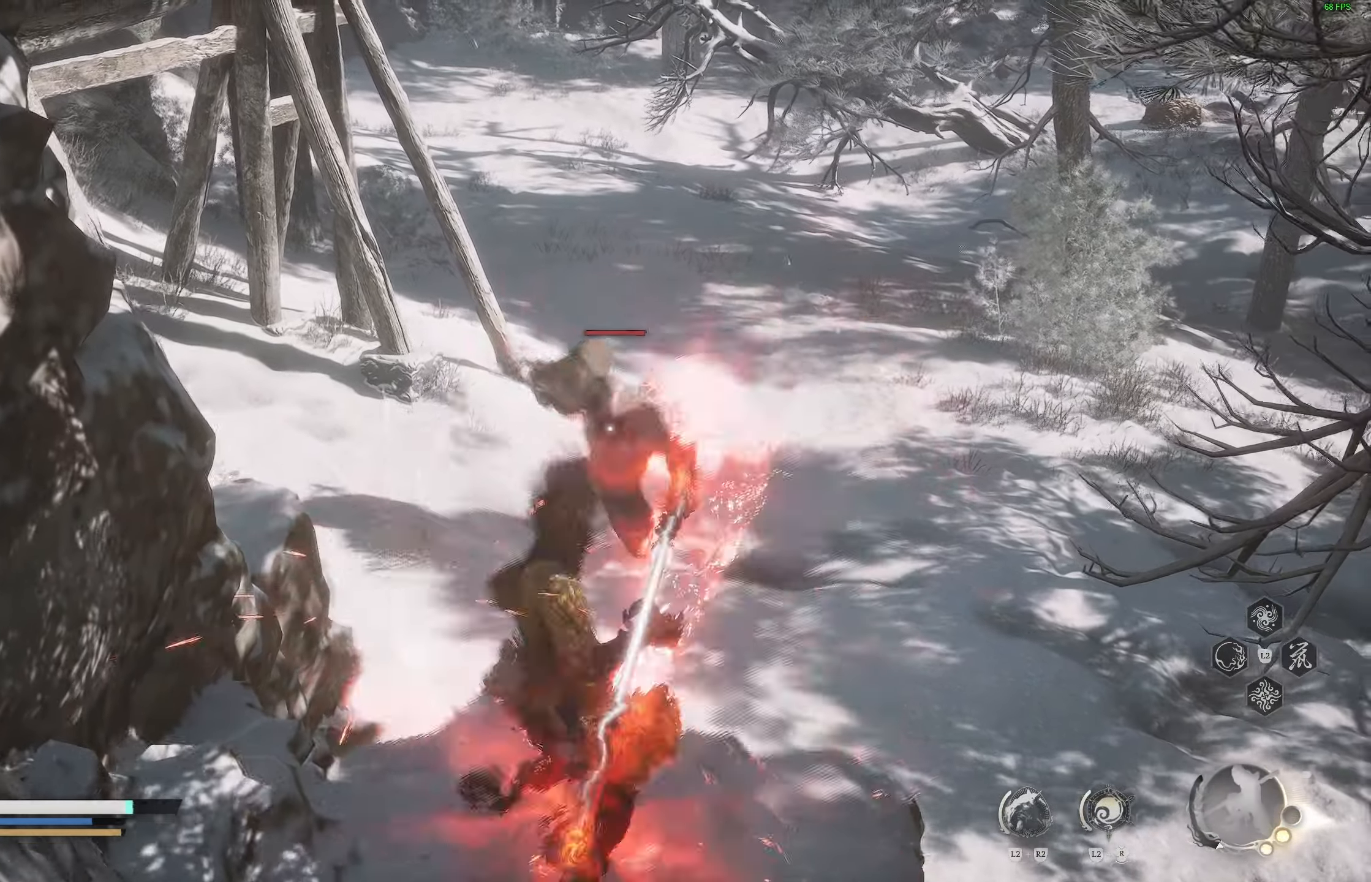
{"buttons": ["R2"], "left_stick": "right", "right_stick": "center", "events": [[17, "left_stick", "up-right"], [333, "left_stick", "right"]]}
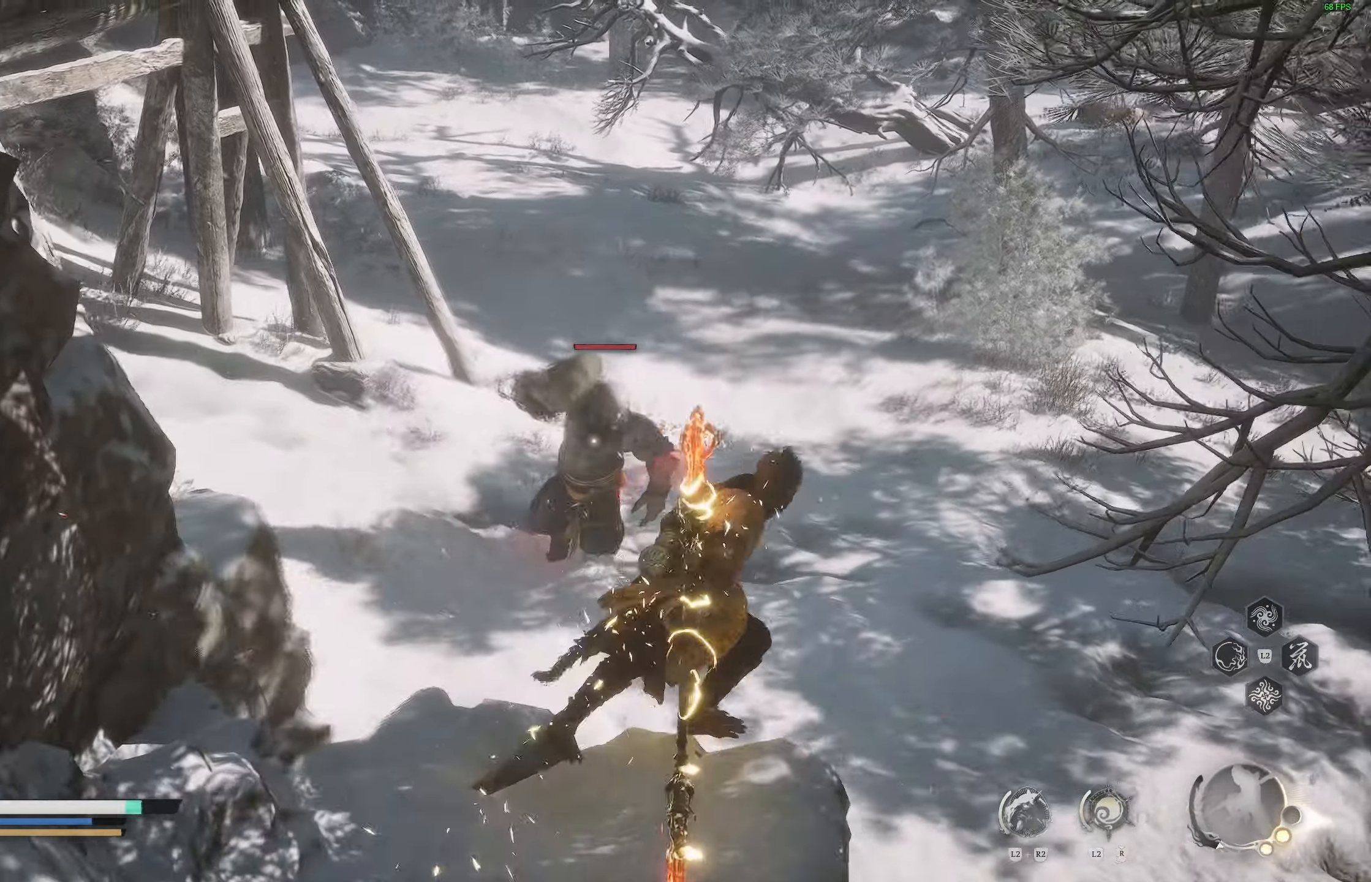
{"buttons": ["R2"], "left_stick": "right", "right_stick": "center", "events": []}
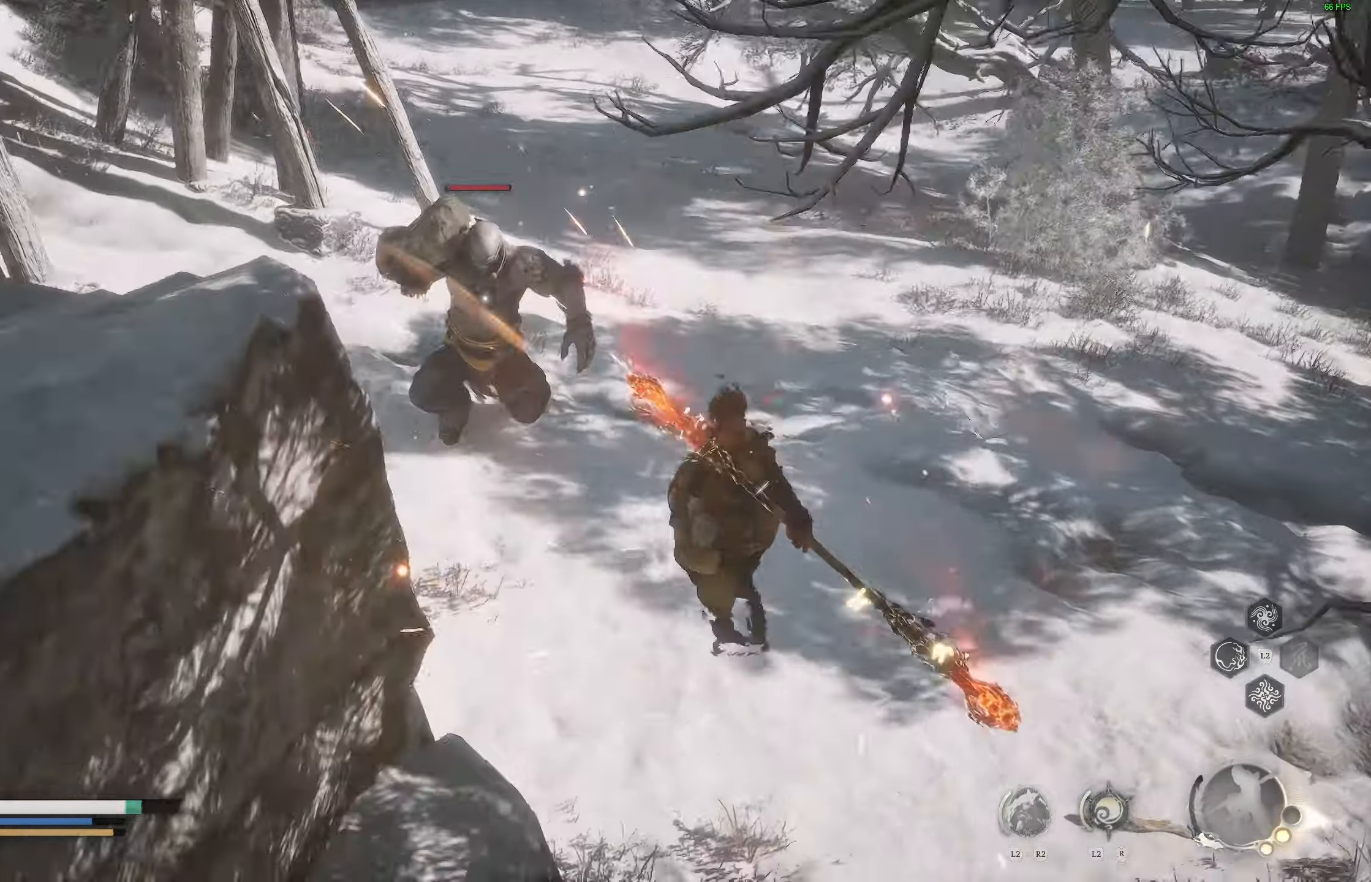
{"buttons": ["R2"], "left_stick": "right", "right_stick": "center", "events": []}
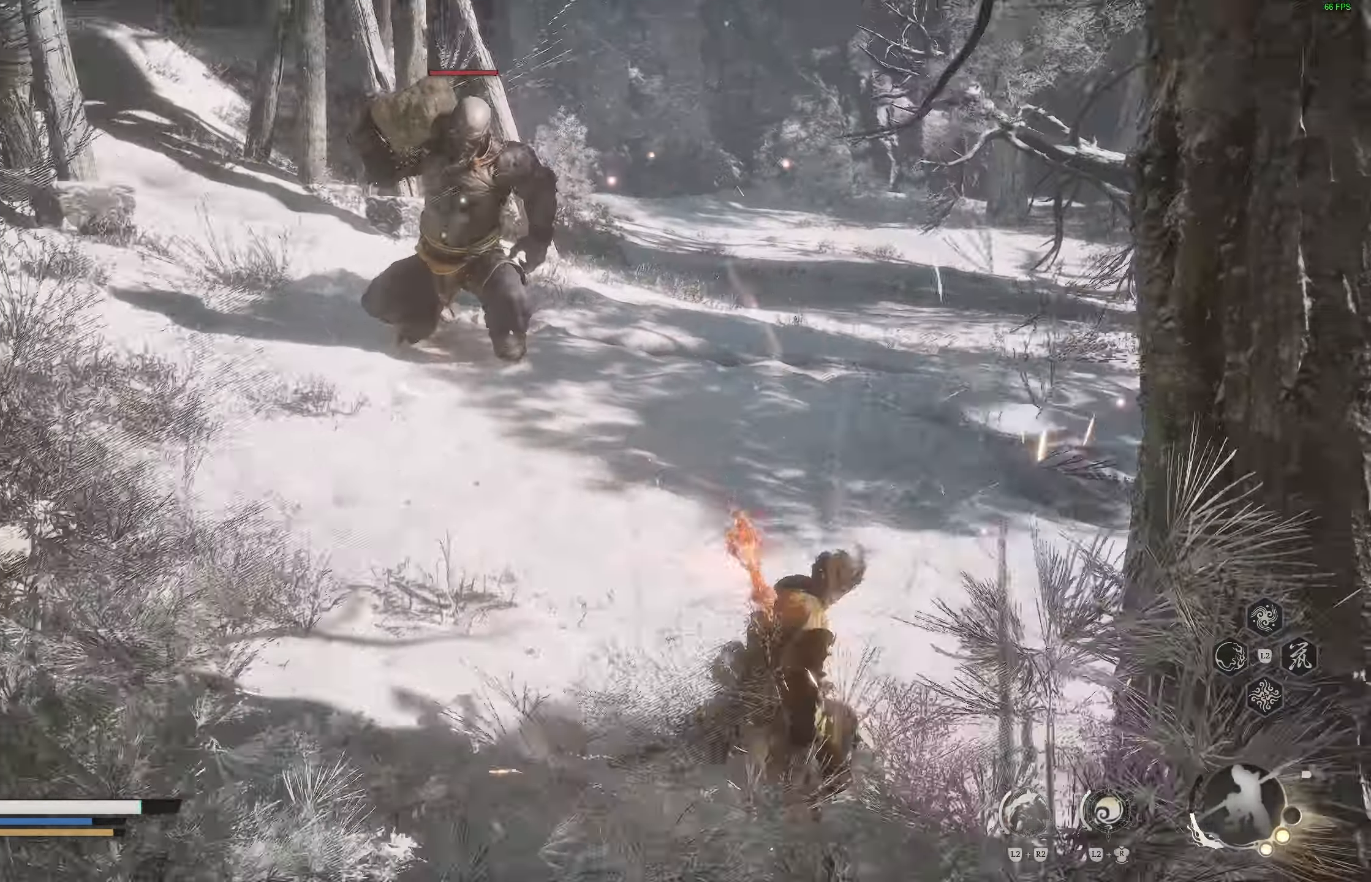
{"buttons": ["R2"], "left_stick": "up-right", "right_stick": "center", "events": [[500, "left_stick", "up-right"]]}
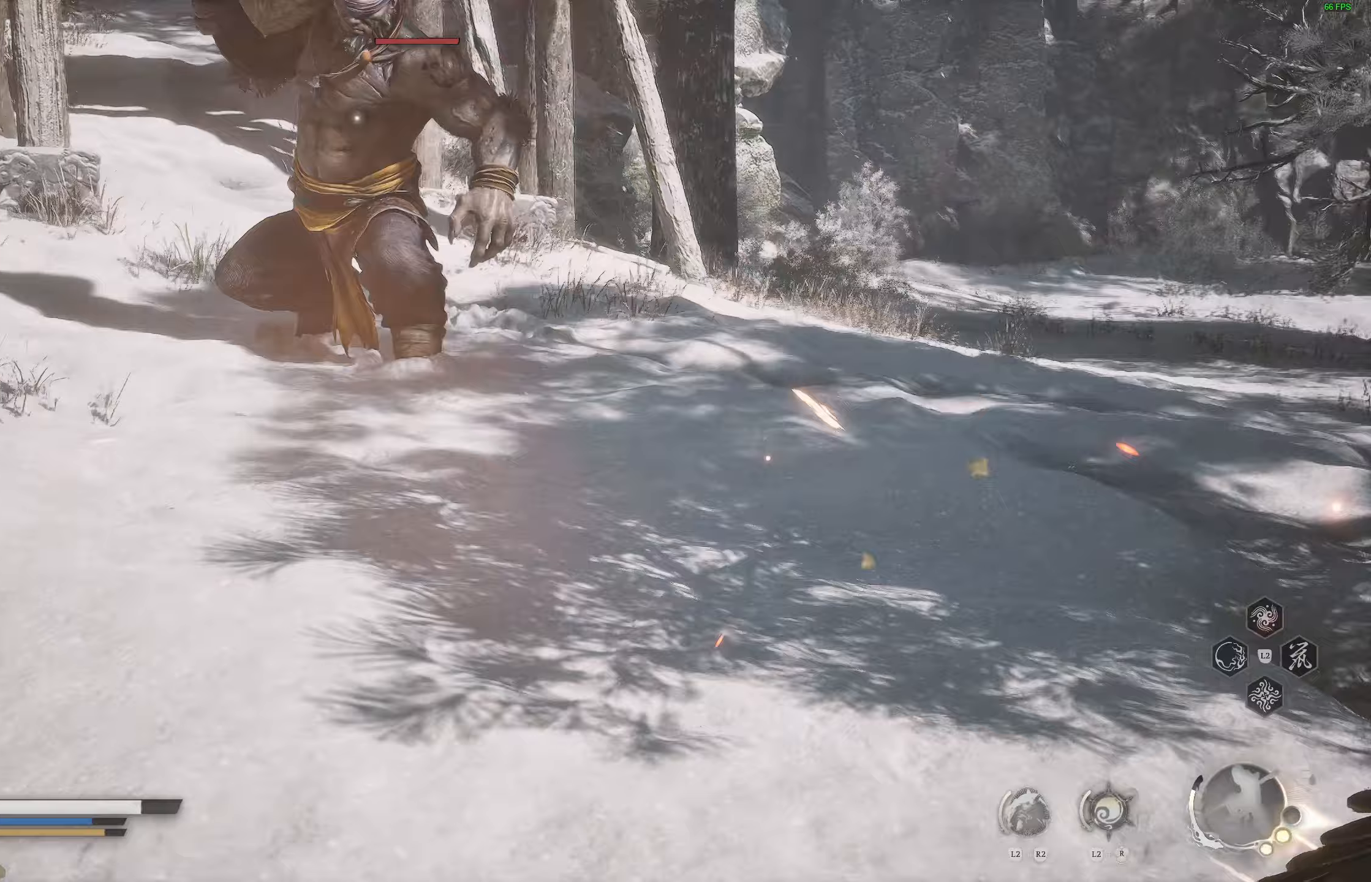
{"buttons": ["R2"], "left_stick": "up-right", "right_stick": "center", "events": []}
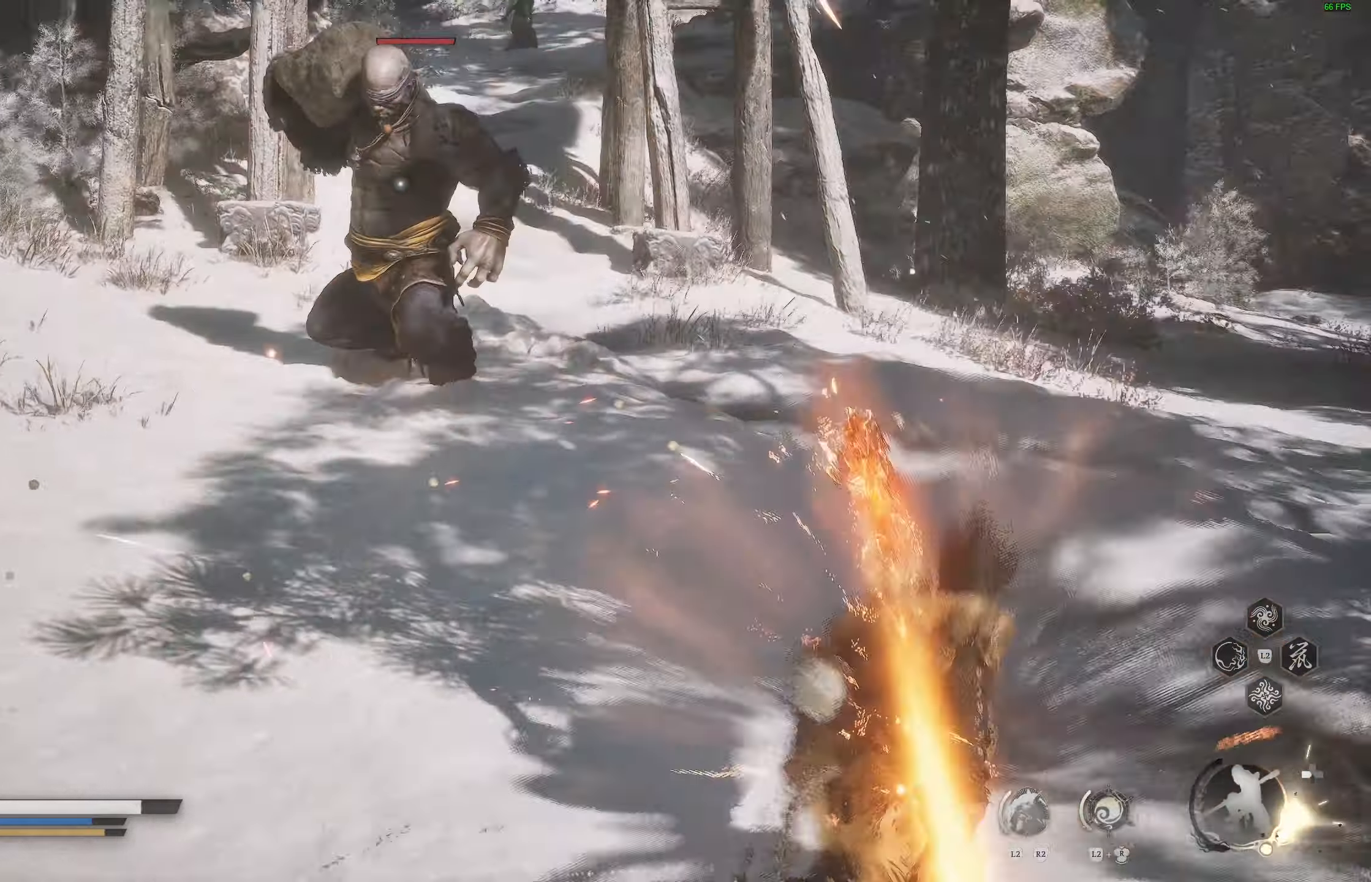
{"buttons": [], "left_stick": "center", "right_stick": "center", "events": [[150, "R2", "up"], [467, "left_stick", "center"]]}
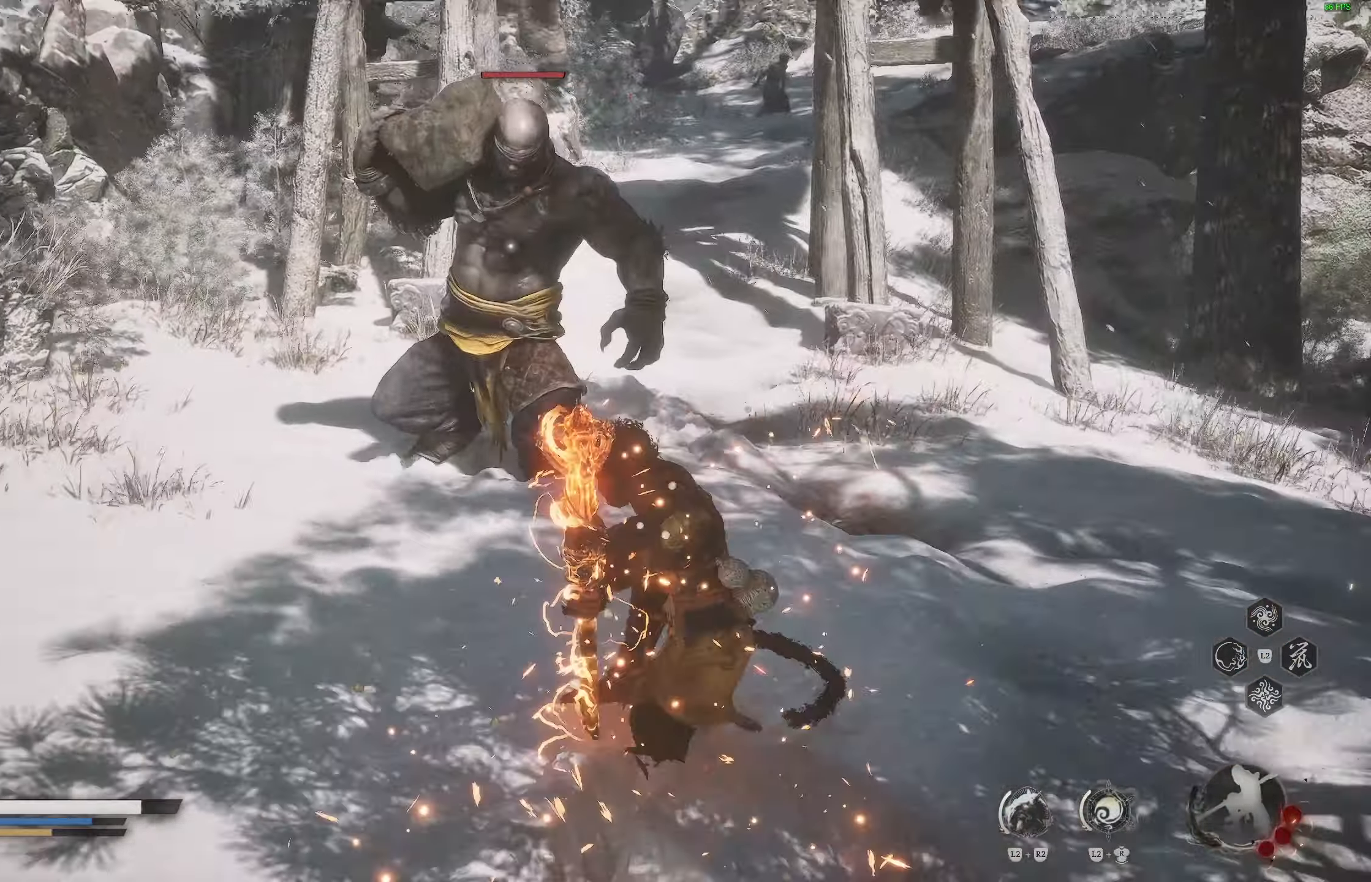
{"buttons": [], "left_stick": "center", "right_stick": "center", "events": [[17, "left_stick", "up-right"], [100, "left_stick", "center"], [150, "left_stick", "up-right"], [467, "left_stick", "center"]]}
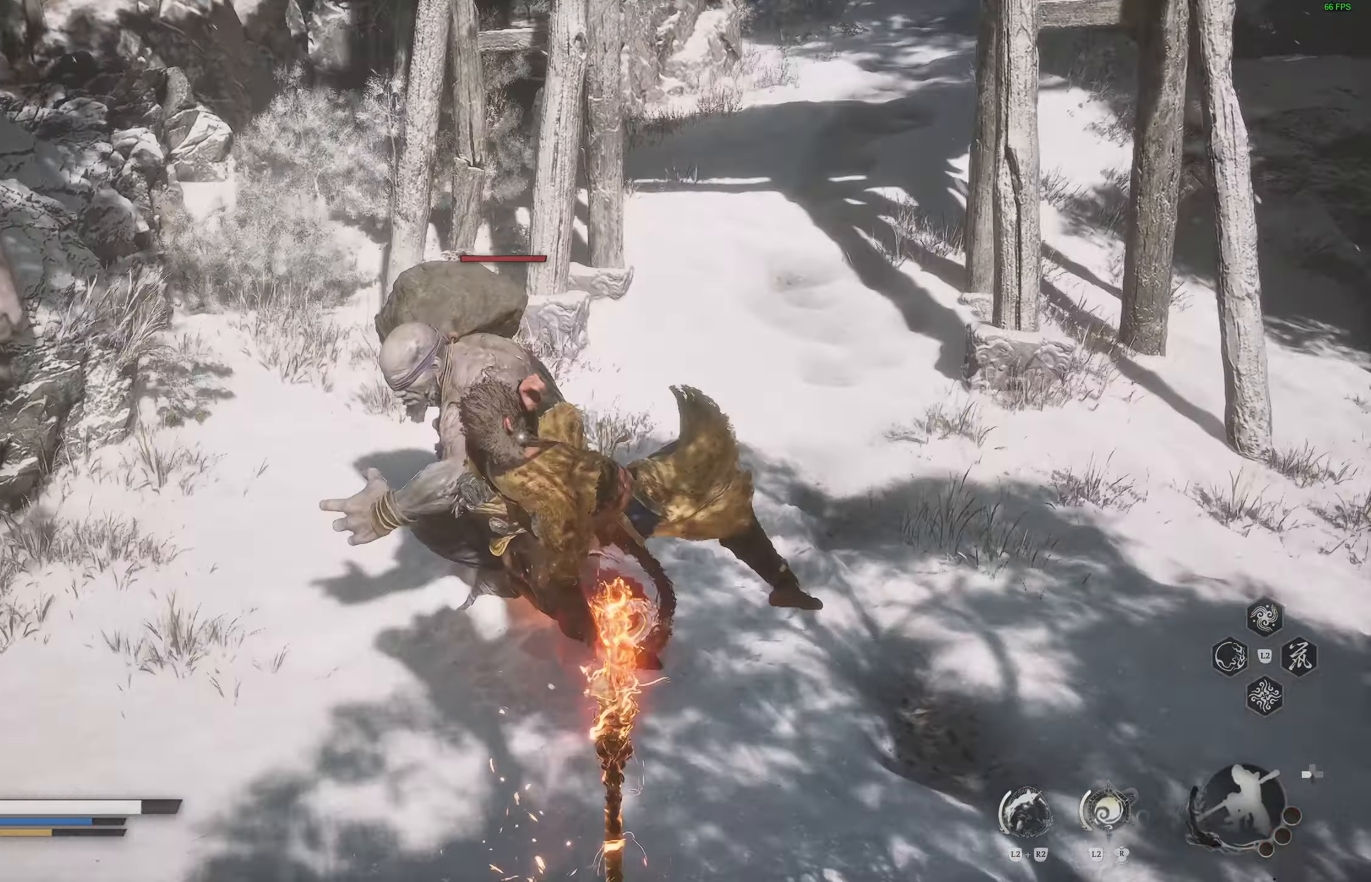
{"buttons": [], "left_stick": "center", "right_stick": "center", "events": []}
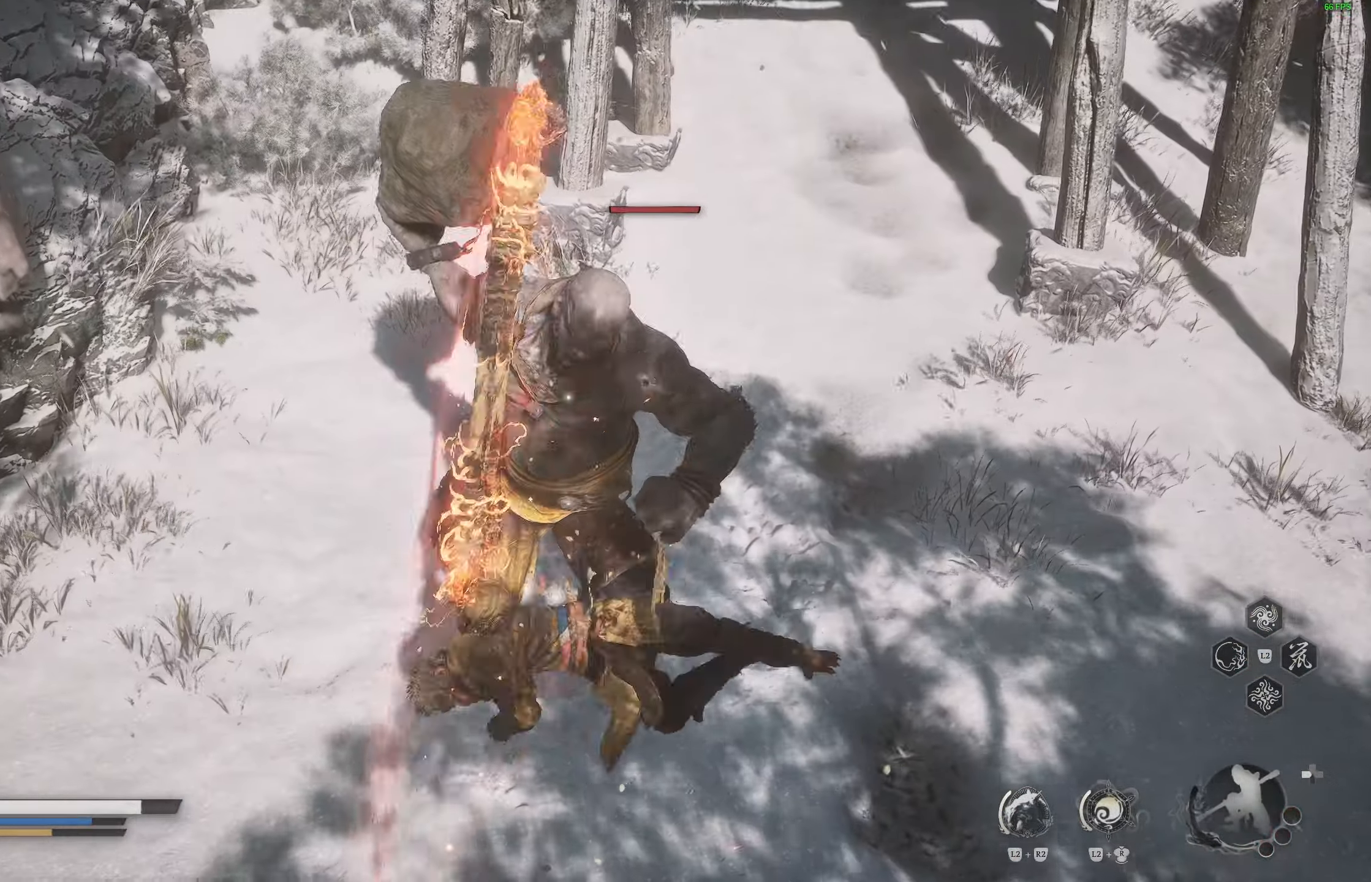
{"buttons": [], "left_stick": "center", "right_stick": "center", "events": []}
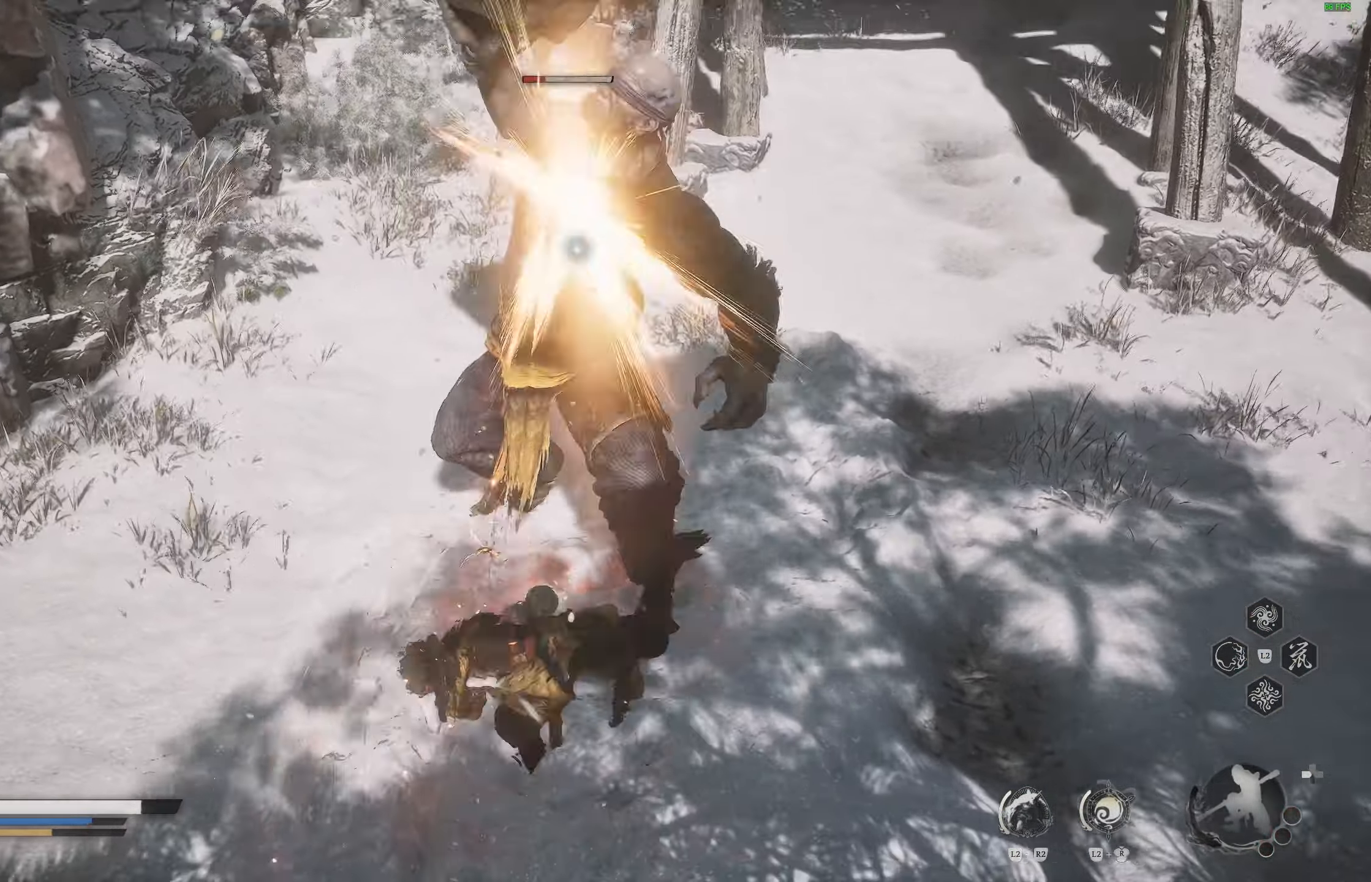
{"buttons": [], "left_stick": "up", "right_stick": "center", "events": [[367, "left_stick", "up"]]}
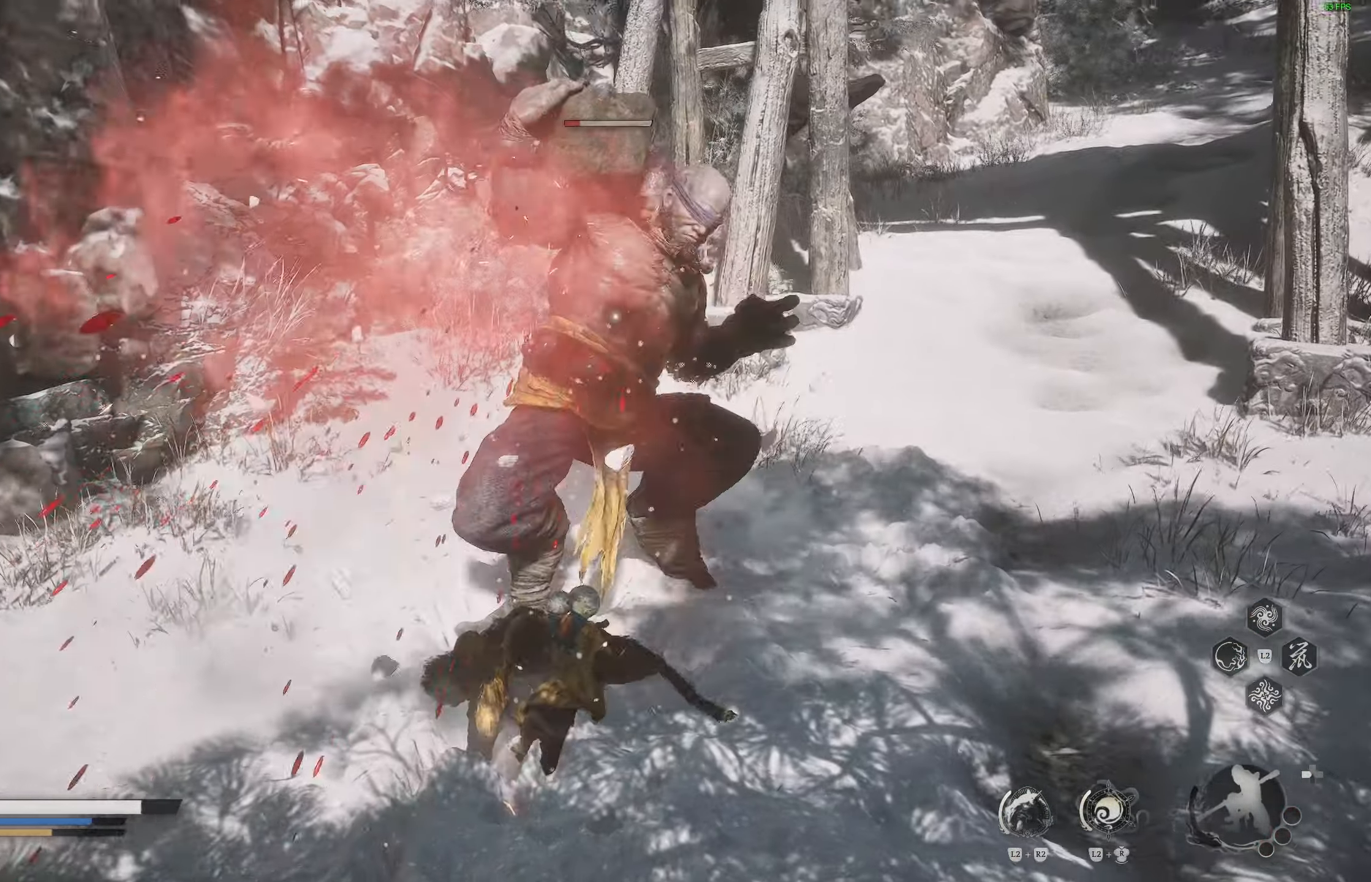
{"buttons": ["R1"], "left_stick": "up", "right_stick": "center", "events": [[500, "R1", "down"]]}
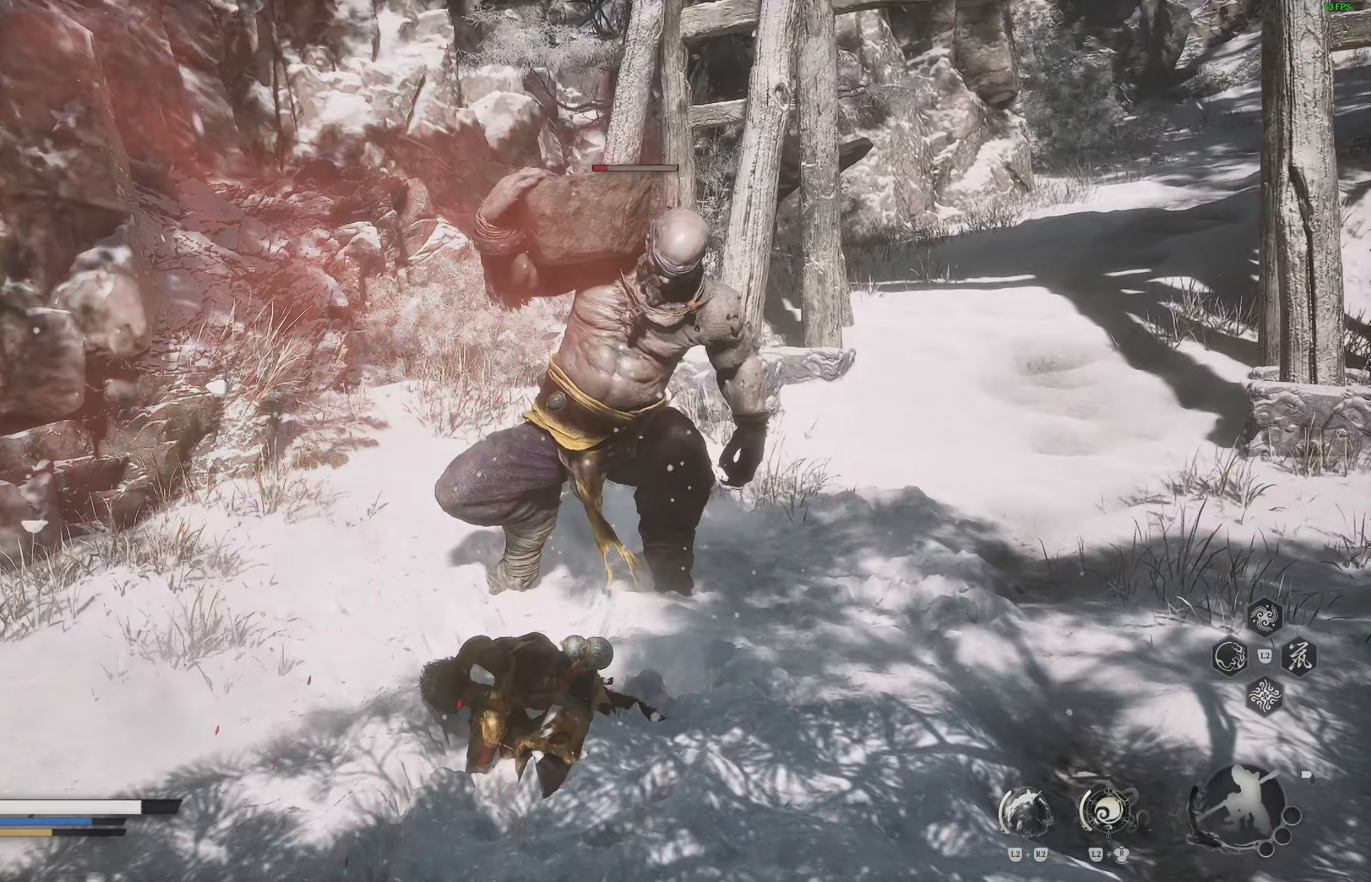
{"buttons": ["R1"], "left_stick": "up", "right_stick": "center", "events": [[83, "R1", "up"], [150, "R1", "down"], [217, "R1", "up"], [300, "R1", "down"], [383, "R1", "up"], [433, "R1", "down"]]}